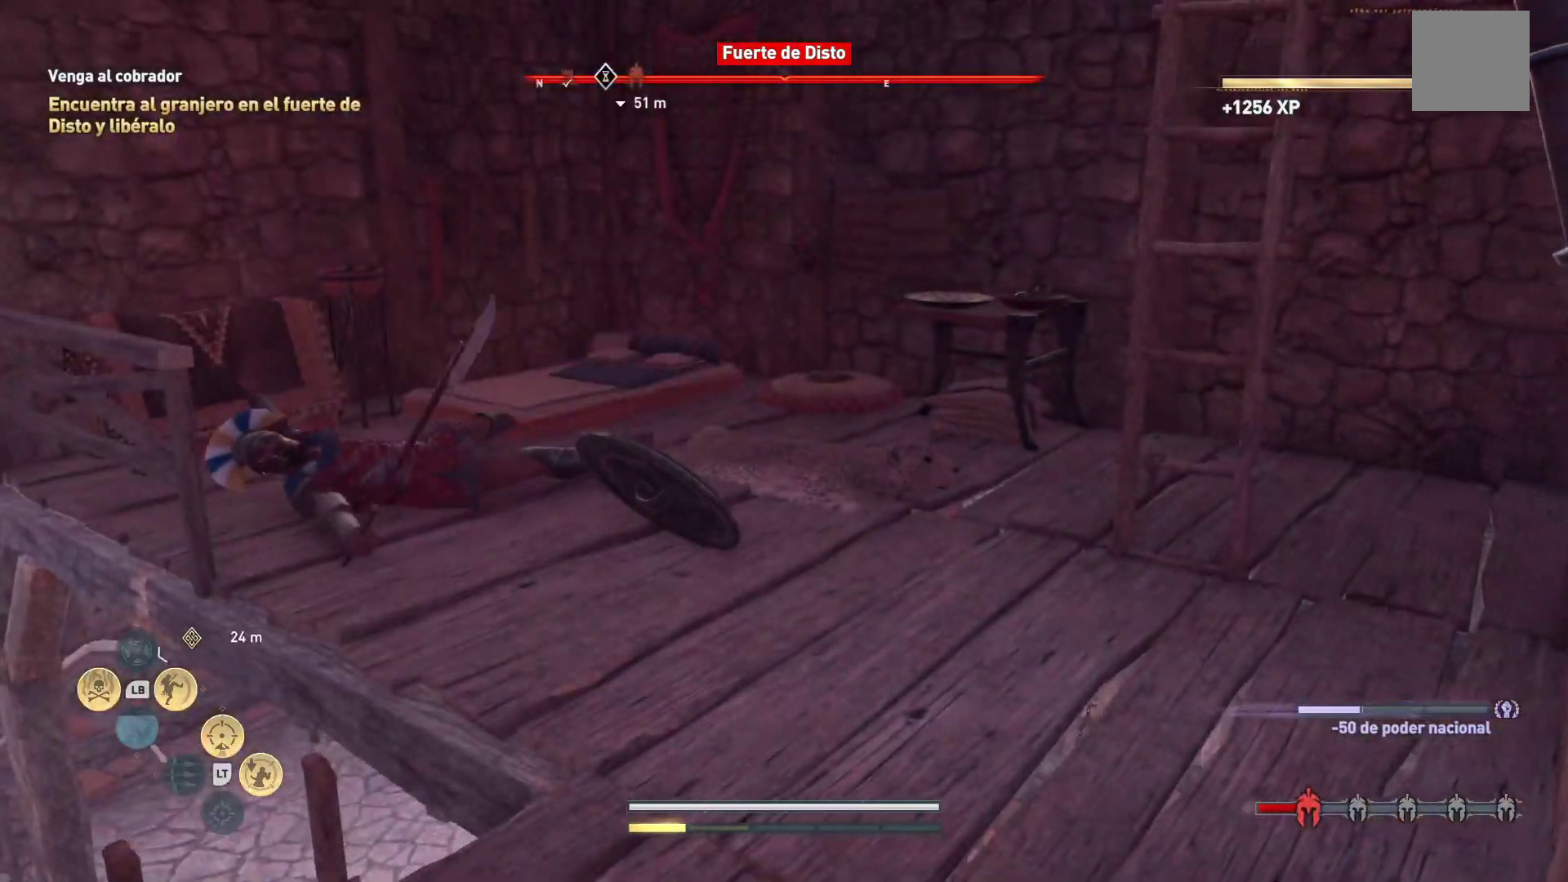
Gameplay with a controller (Xbox layout); each line is a JSON object with the inputs held at the frame after it. "events" lists button and stick changes between this image and that frame as [ms after this image, input, new state], when the widget could be followed in between.
{"buttons": [], "left_stick": "up-right", "right_stick": "center", "events": []}
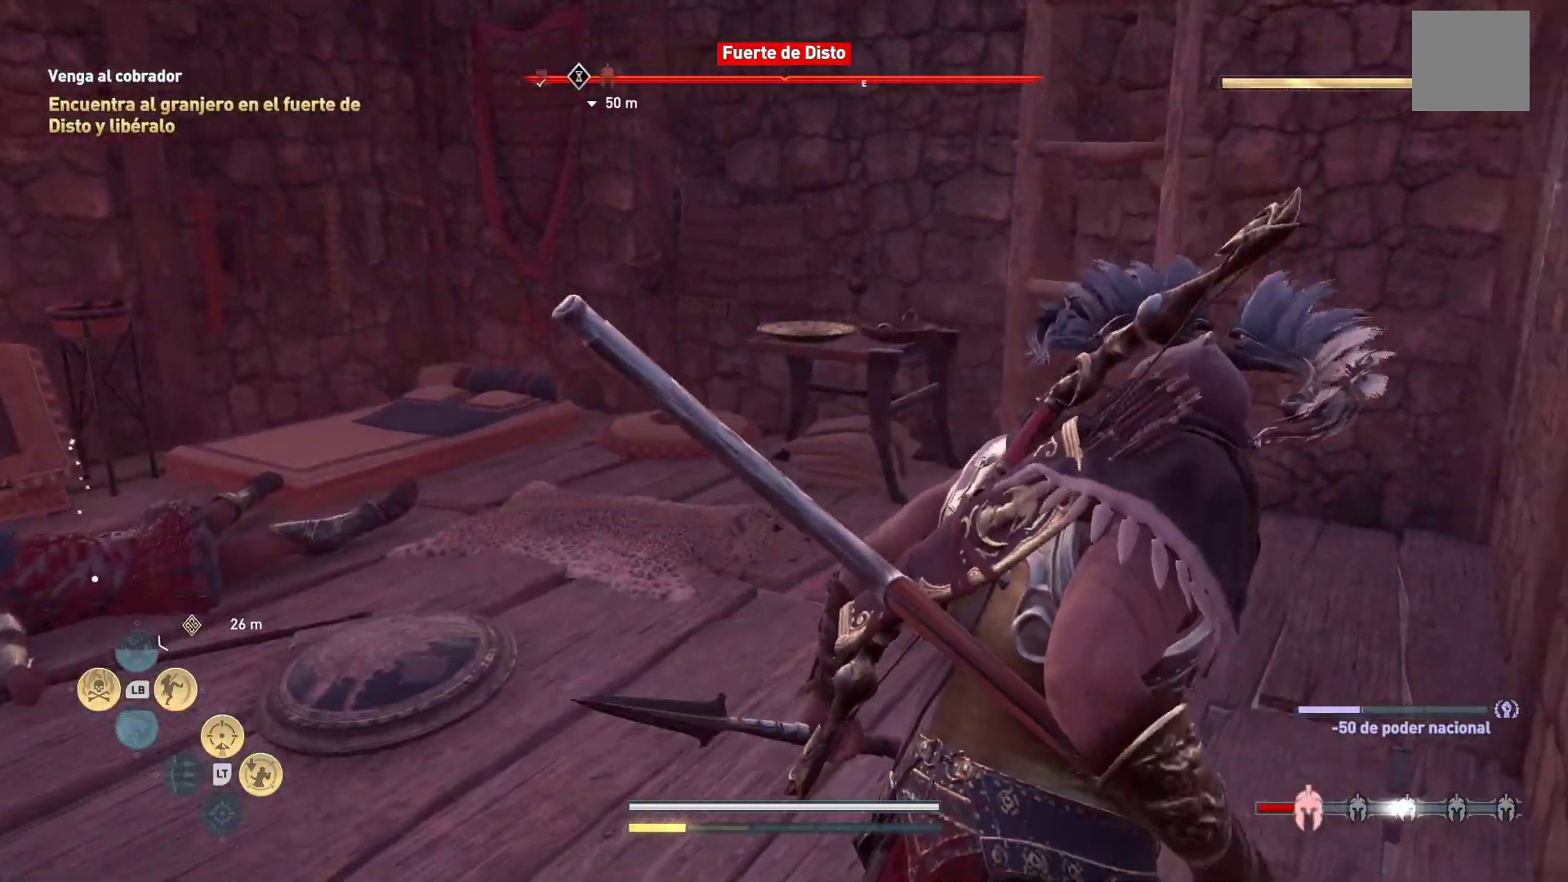
{"buttons": [], "left_stick": "up-left", "right_stick": "center", "events": [[83, "left_stick", "up-left"], [133, "right_stick", "down-left"], [150, "left_stick", "left"], [217, "right_stick", "left"], [350, "left_stick", "up-left"], [433, "right_stick", "center"]]}
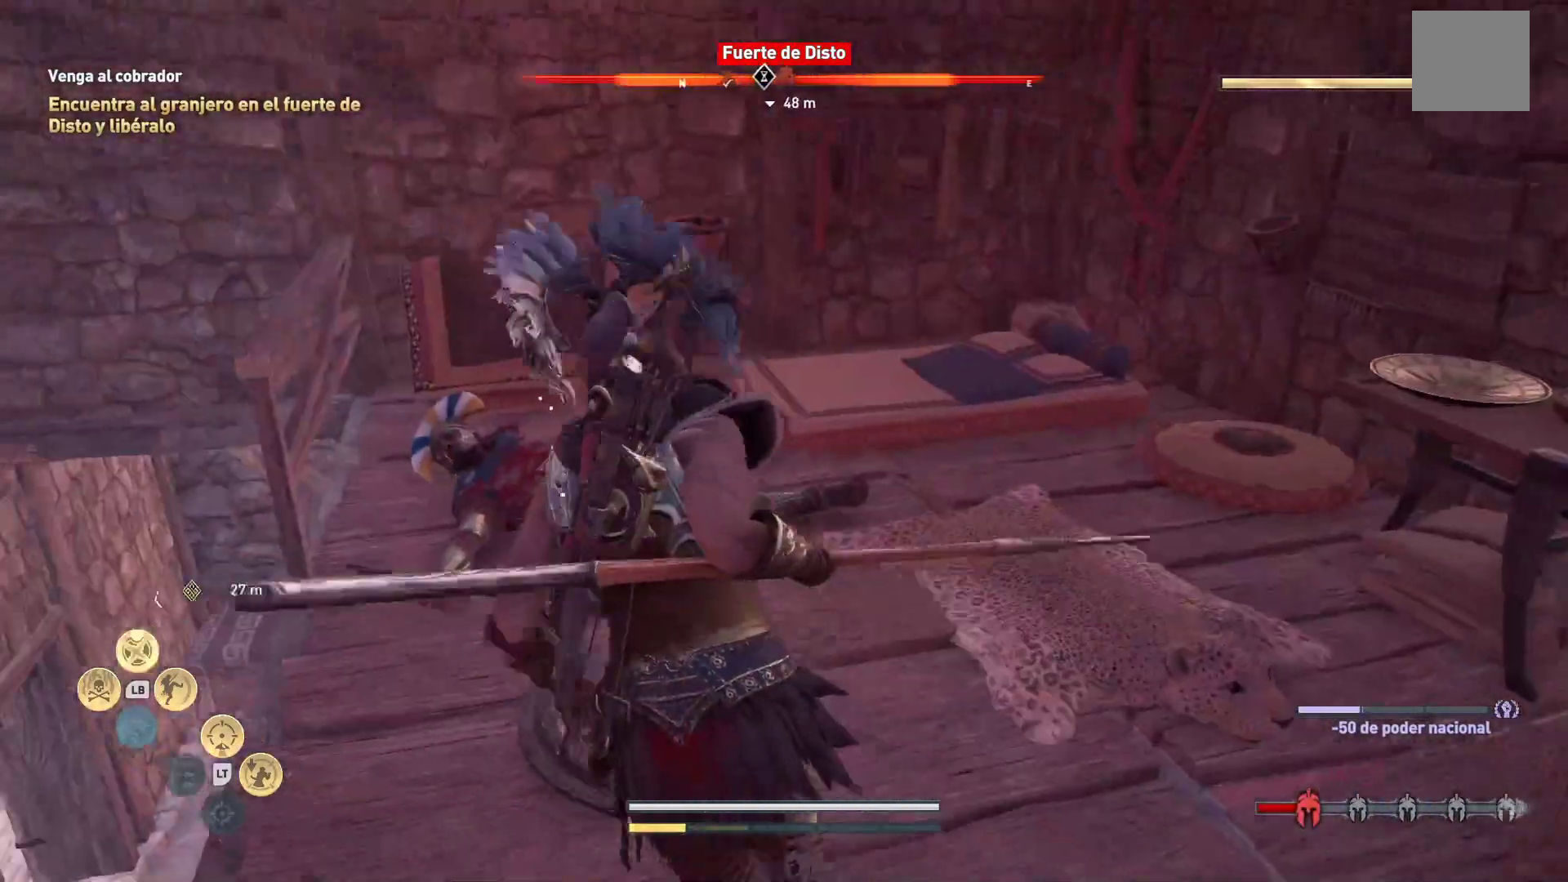
{"buttons": [], "left_stick": "down-right", "right_stick": "center", "events": [[83, "left_stick", "up"], [283, "Y", "down"], [300, "left_stick", "center"], [383, "Y", "up"], [500, "left_stick", "down-right"]]}
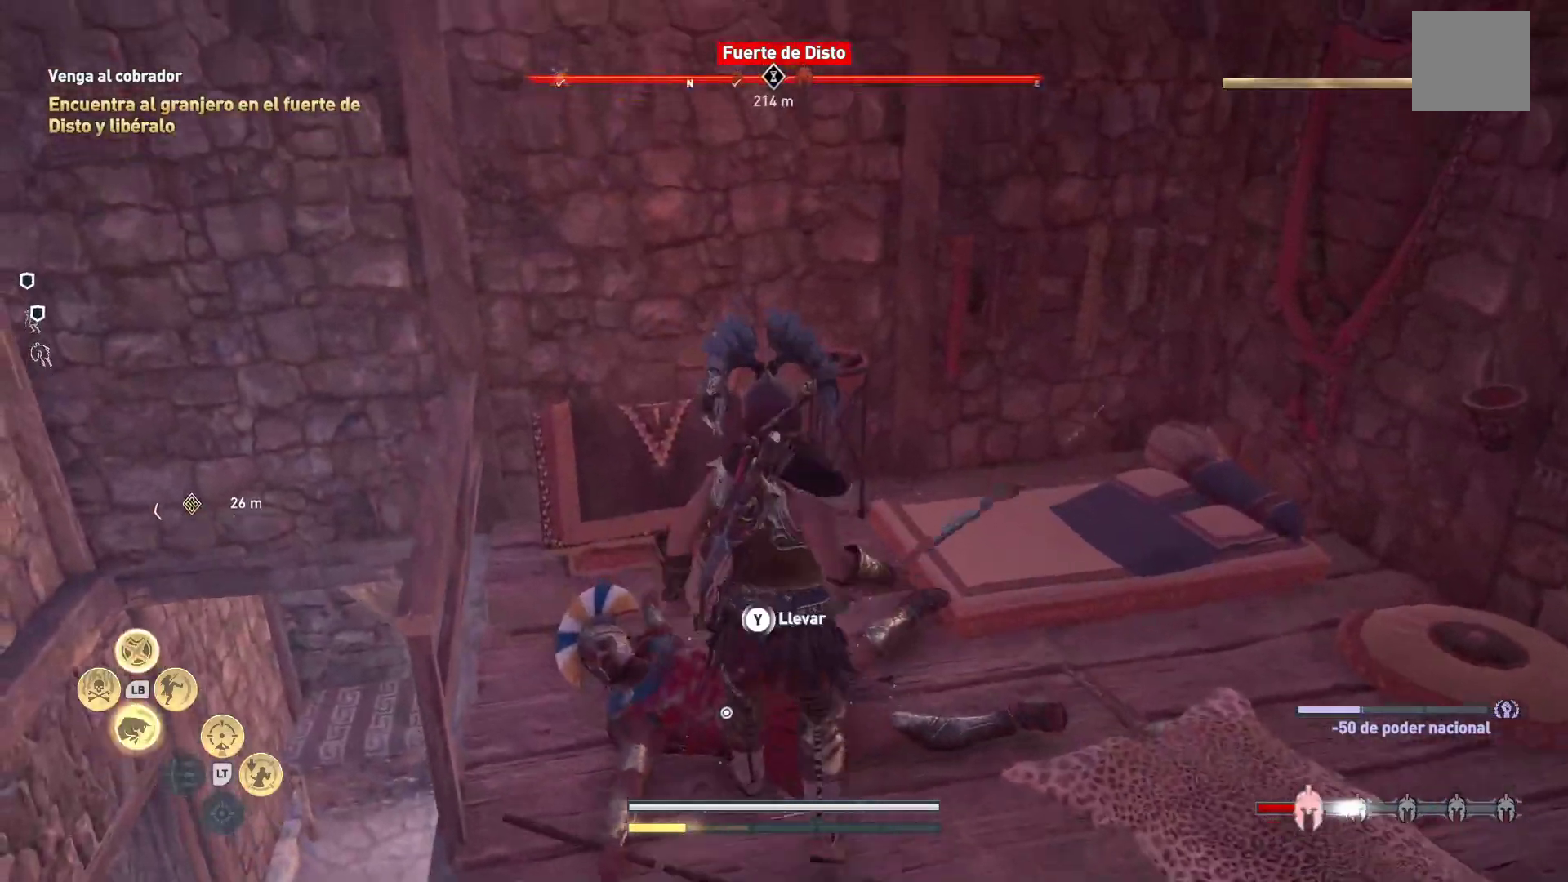
{"buttons": [], "left_stick": "down-right", "right_stick": "up-right", "events": [[200, "right_stick", "right"], [483, "right_stick", "up-right"]]}
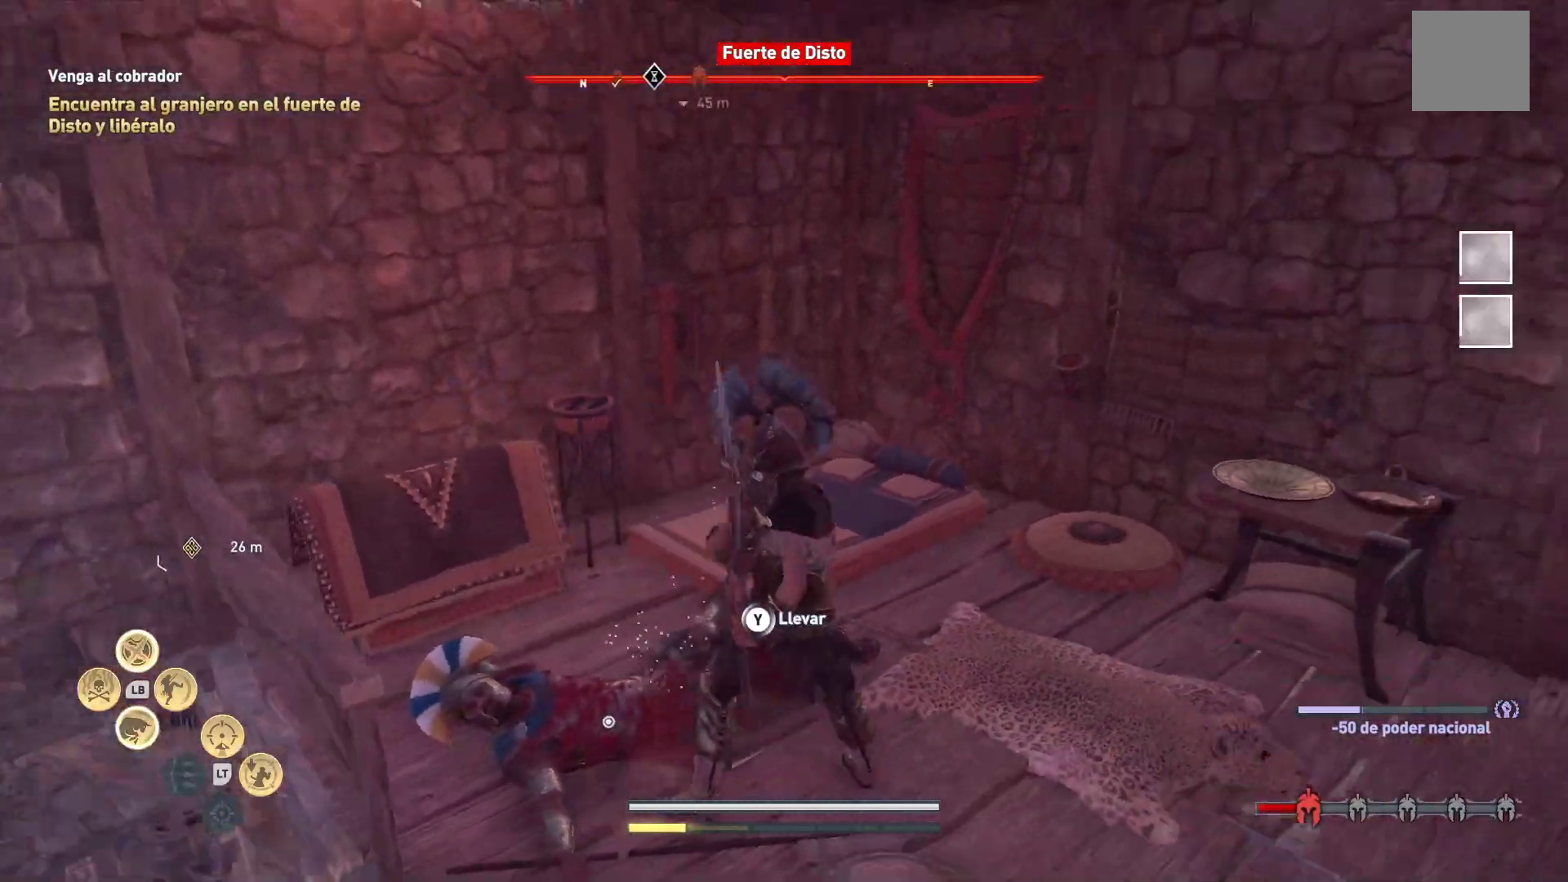
{"buttons": [], "left_stick": "down-right", "right_stick": "up-right", "events": [[83, "left_stick", "right"], [200, "left_stick", "up-right"], [217, "right_stick", "center"], [500, "left_stick", "down-right"], [500, "right_stick", "up-right"]]}
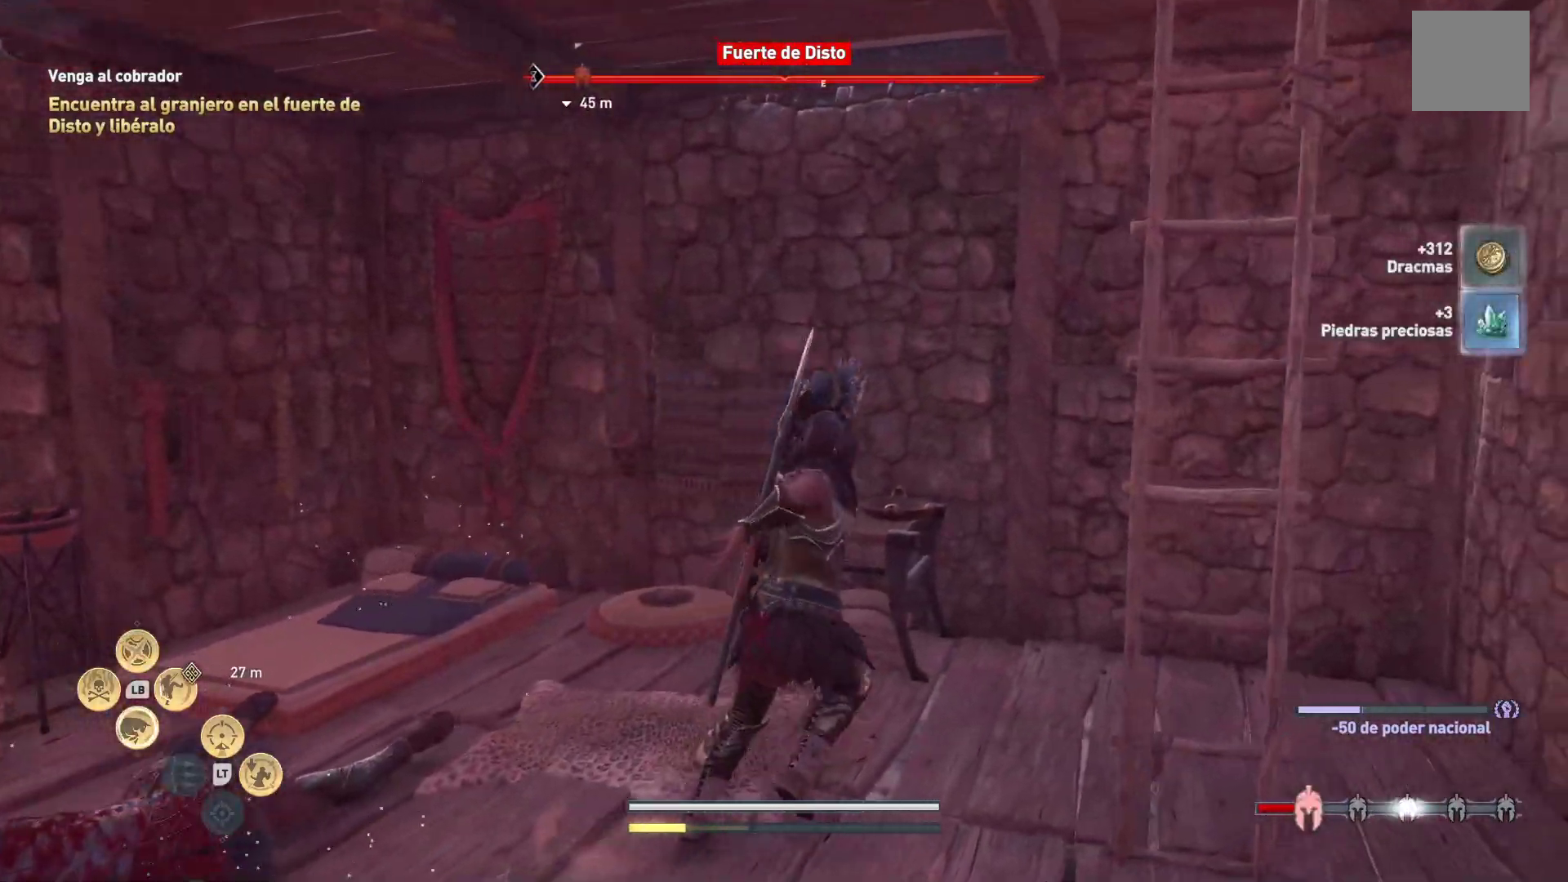
{"buttons": [], "left_stick": "up-right", "right_stick": "up-left", "events": [[133, "right_stick", "center"], [200, "right_stick", "left"], [317, "right_stick", "up-left"], [333, "left_stick", "up-right"]]}
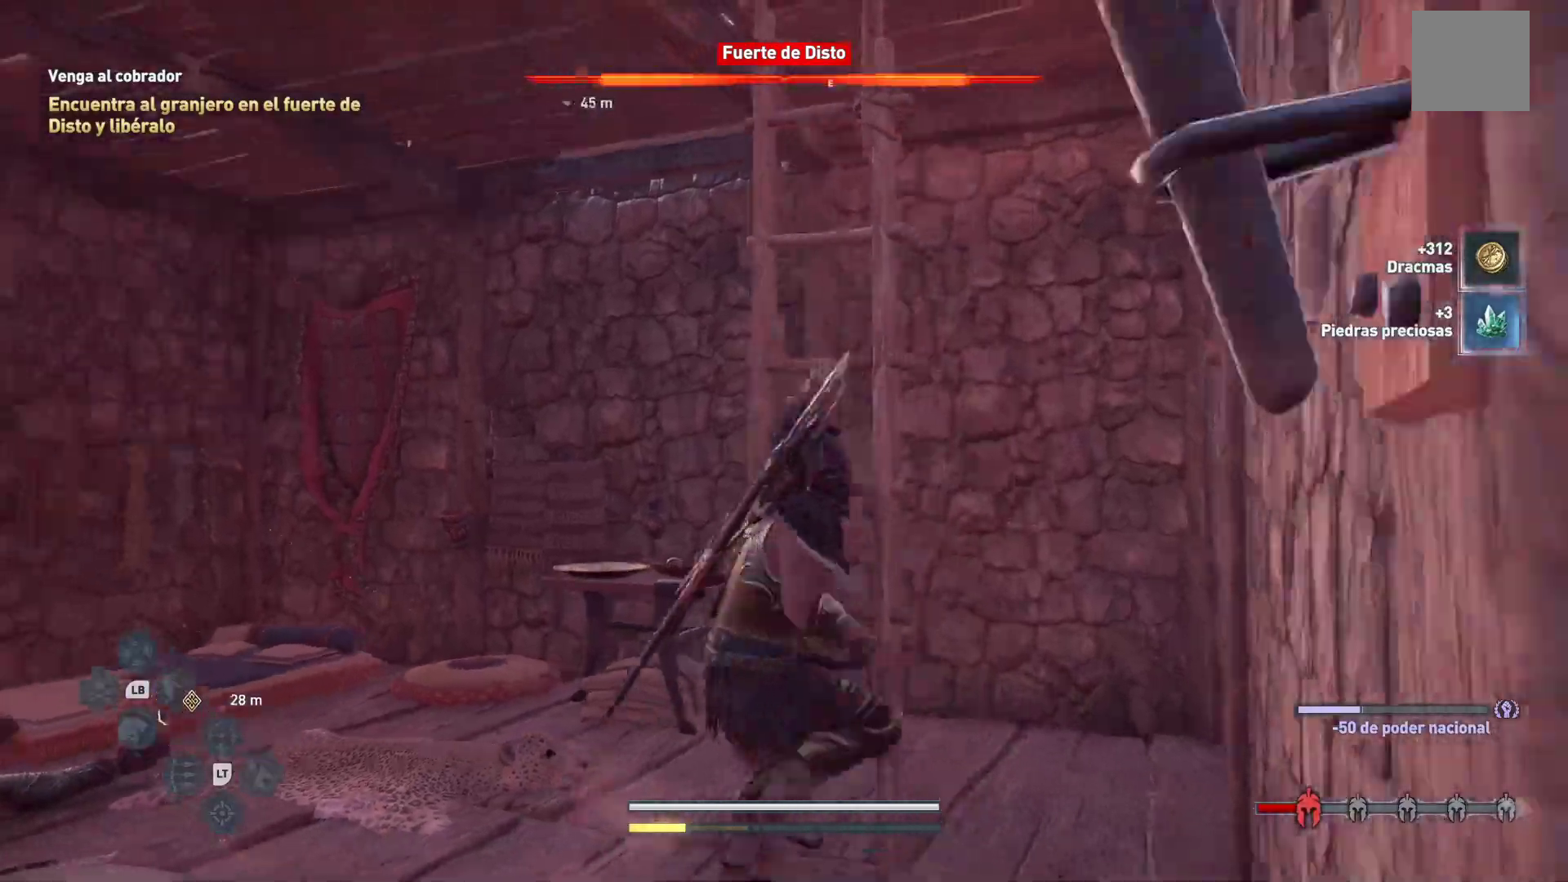
{"buttons": [], "left_stick": "up", "right_stick": "center", "events": [[150, "left_stick", "up"], [217, "right_stick", "left"], [333, "right_stick", "center"]]}
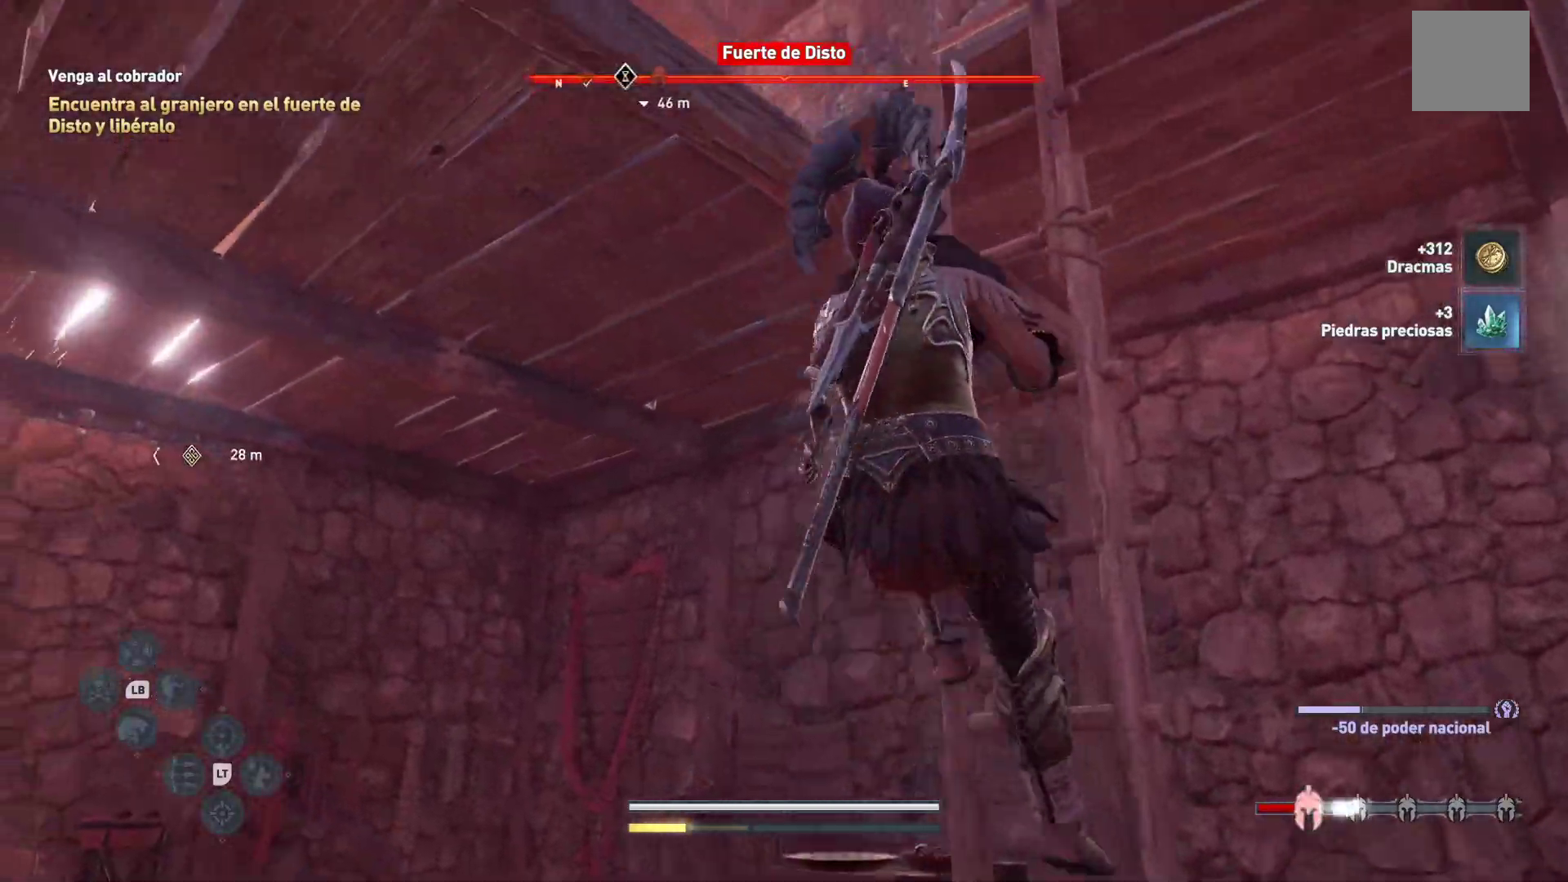
{"buttons": [], "left_stick": "up", "right_stick": "down-left", "events": [[283, "right_stick", "down-left"]]}
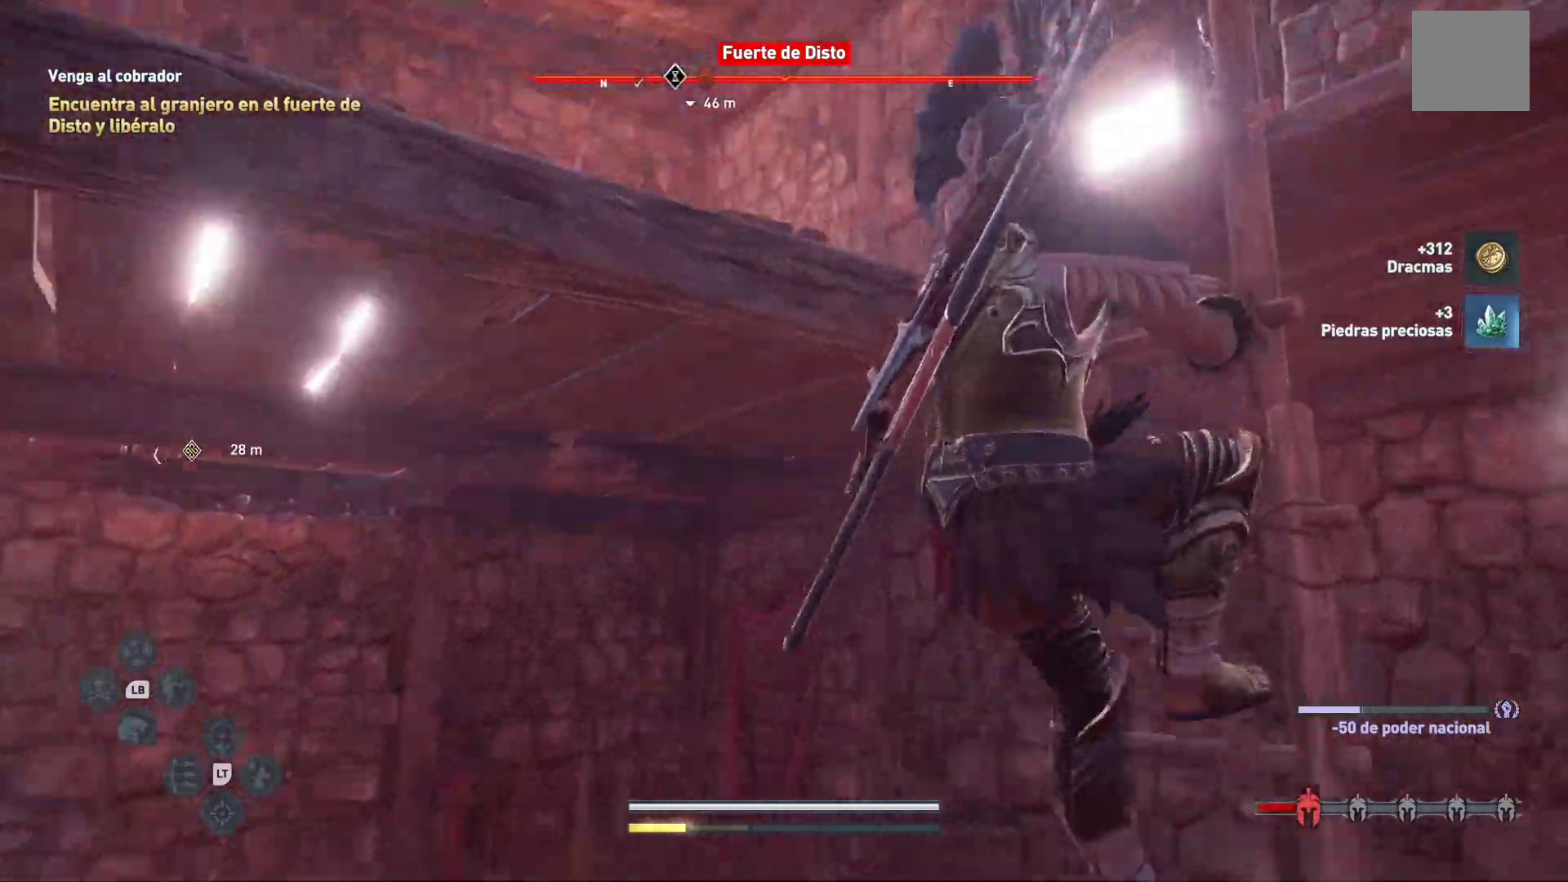
{"buttons": [], "left_stick": "up", "right_stick": "down-left", "events": []}
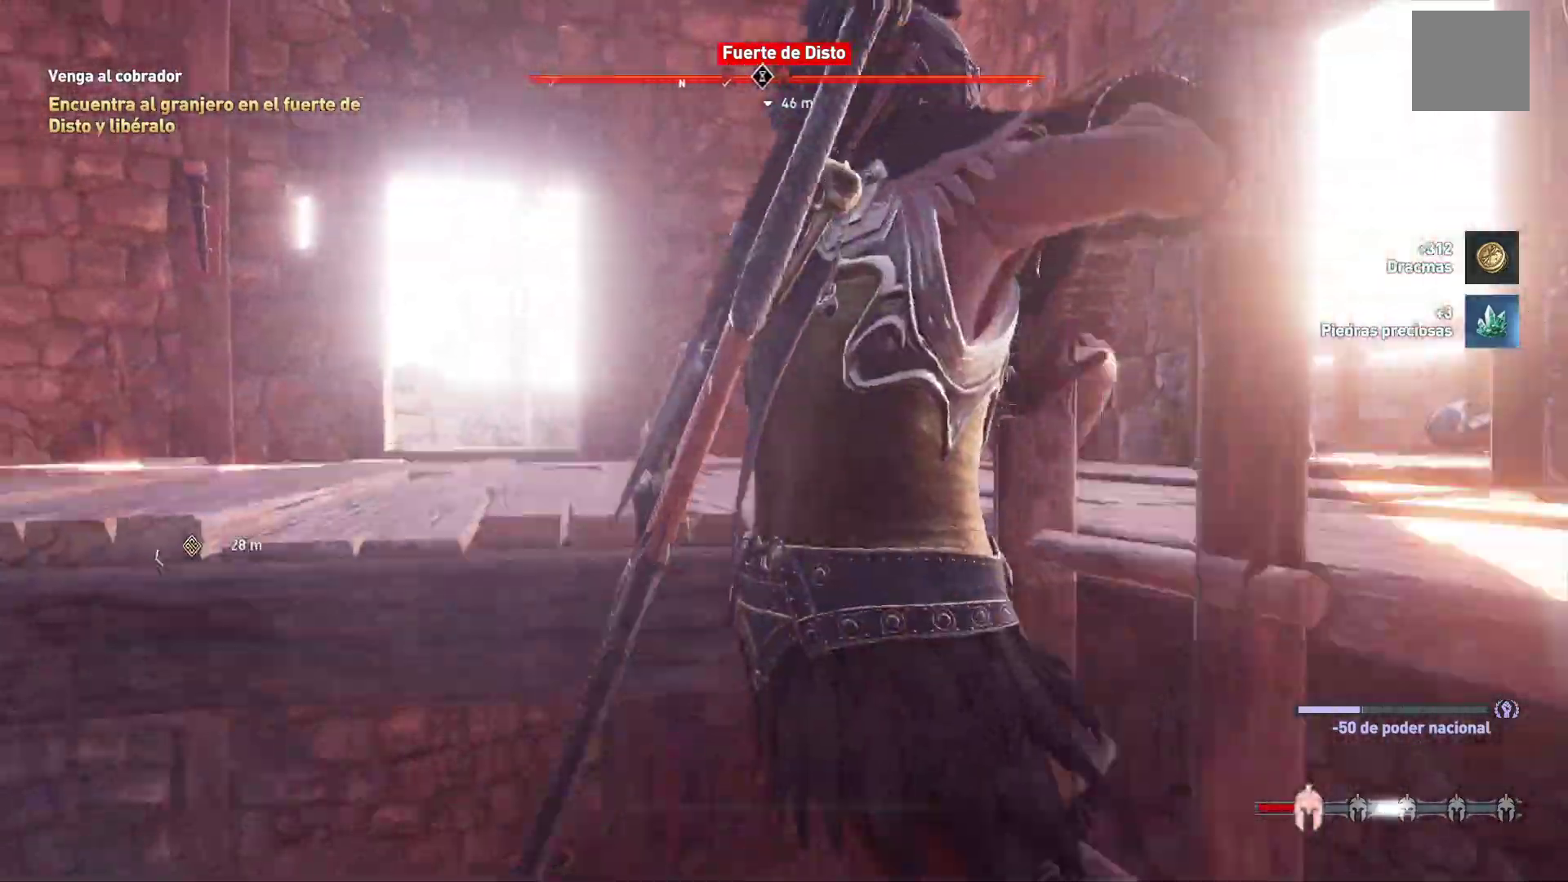
{"buttons": [], "left_stick": "up", "right_stick": "down-left", "events": []}
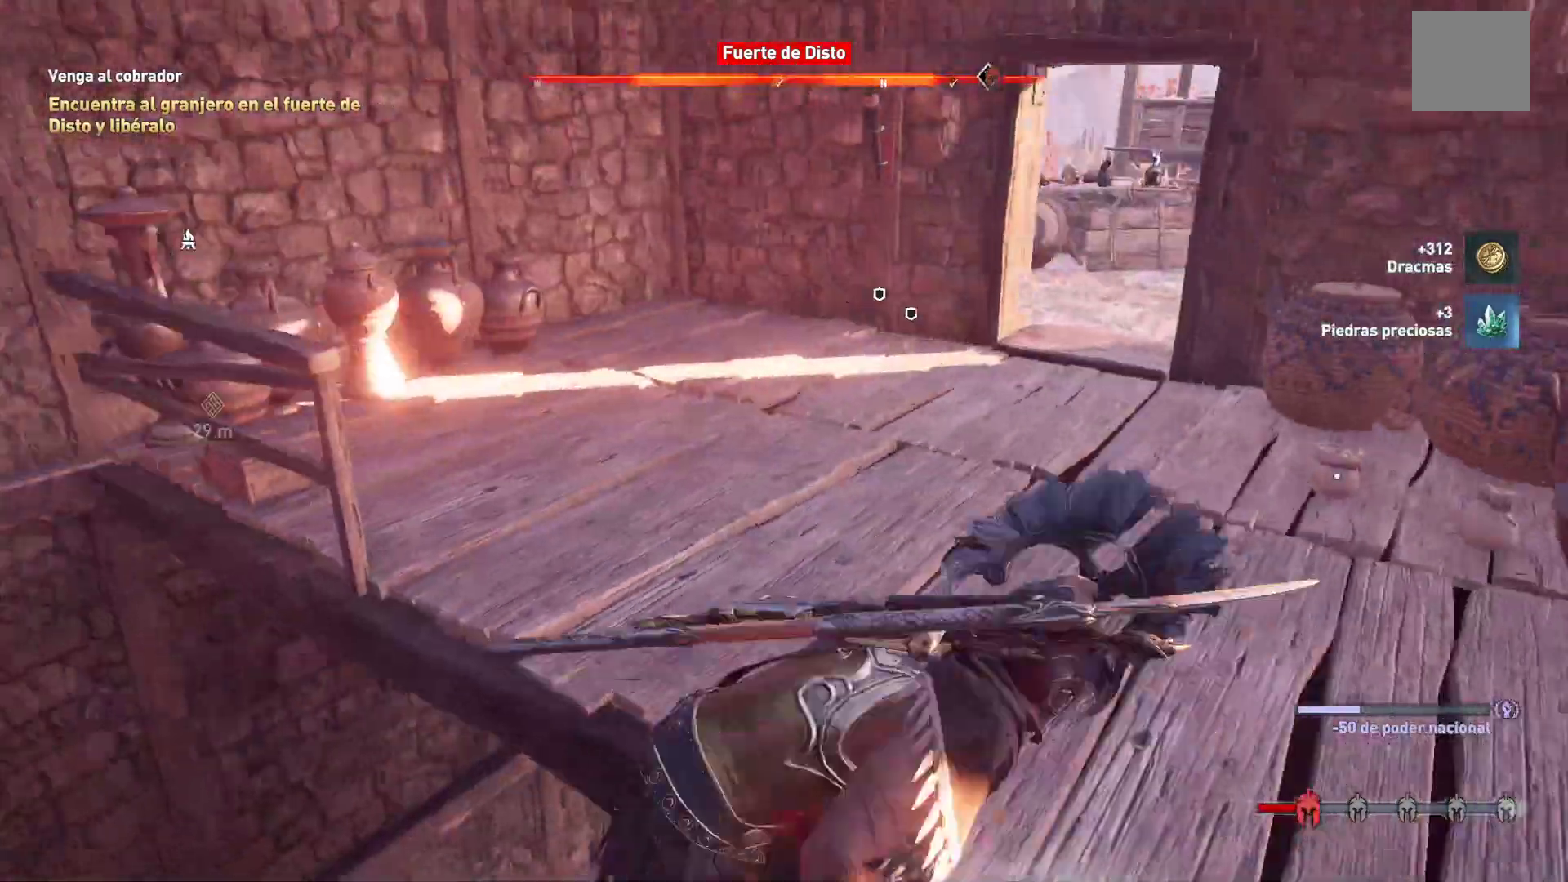
{"buttons": [], "left_stick": "up-right", "right_stick": "center", "events": [[183, "right_stick", "left"], [417, "left_stick", "up-right"], [417, "right_stick", "center"]]}
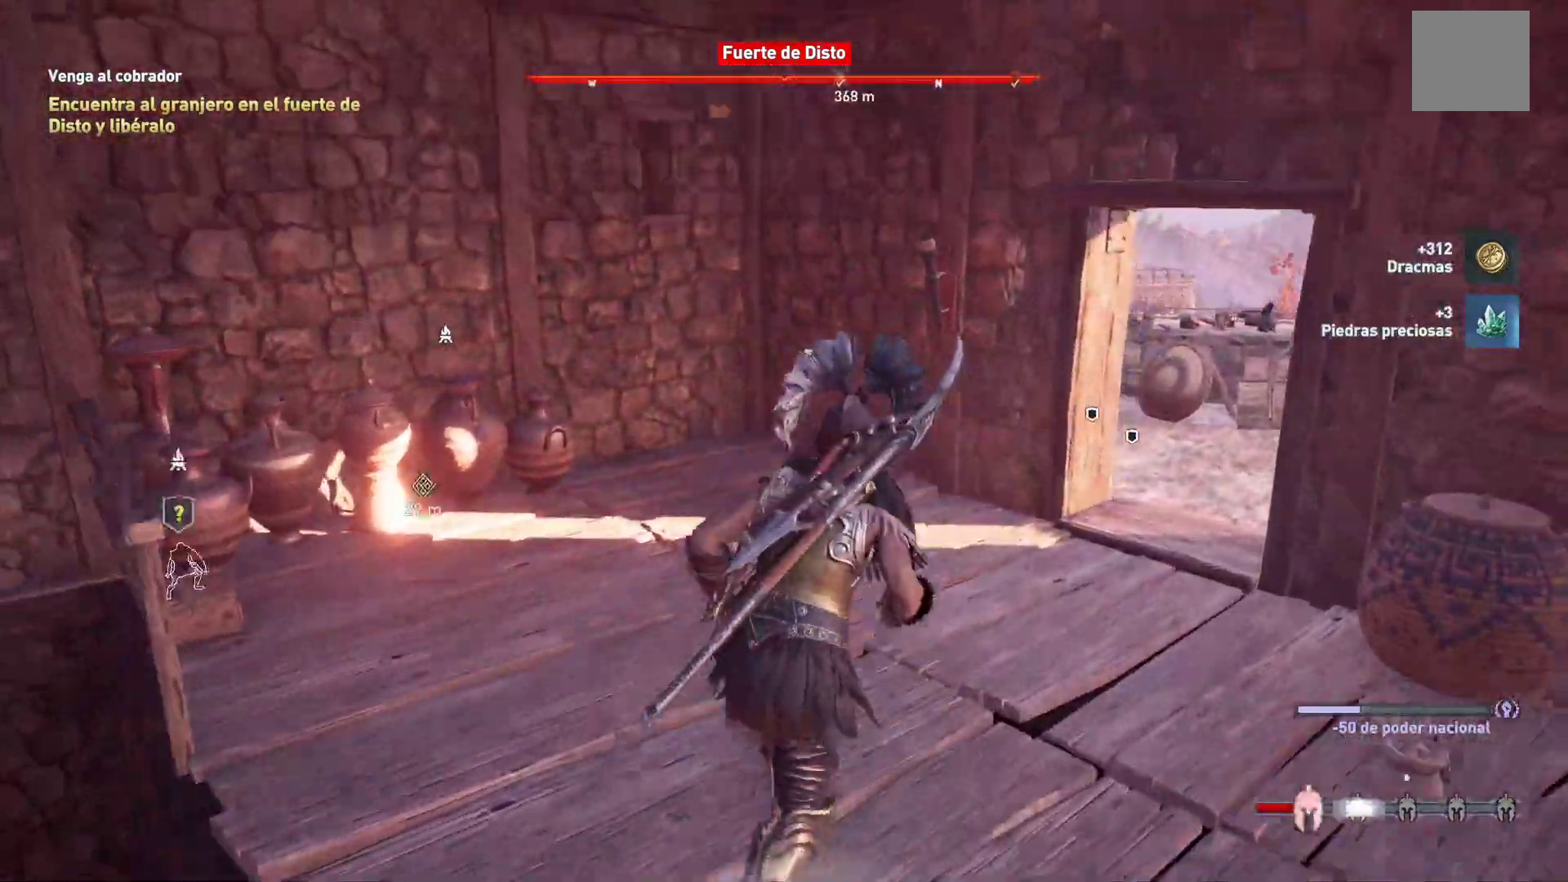
{"buttons": [], "left_stick": "up-right", "right_stick": "up-right", "events": [[33, "right_stick", "right"], [167, "right_stick", "up-right"]]}
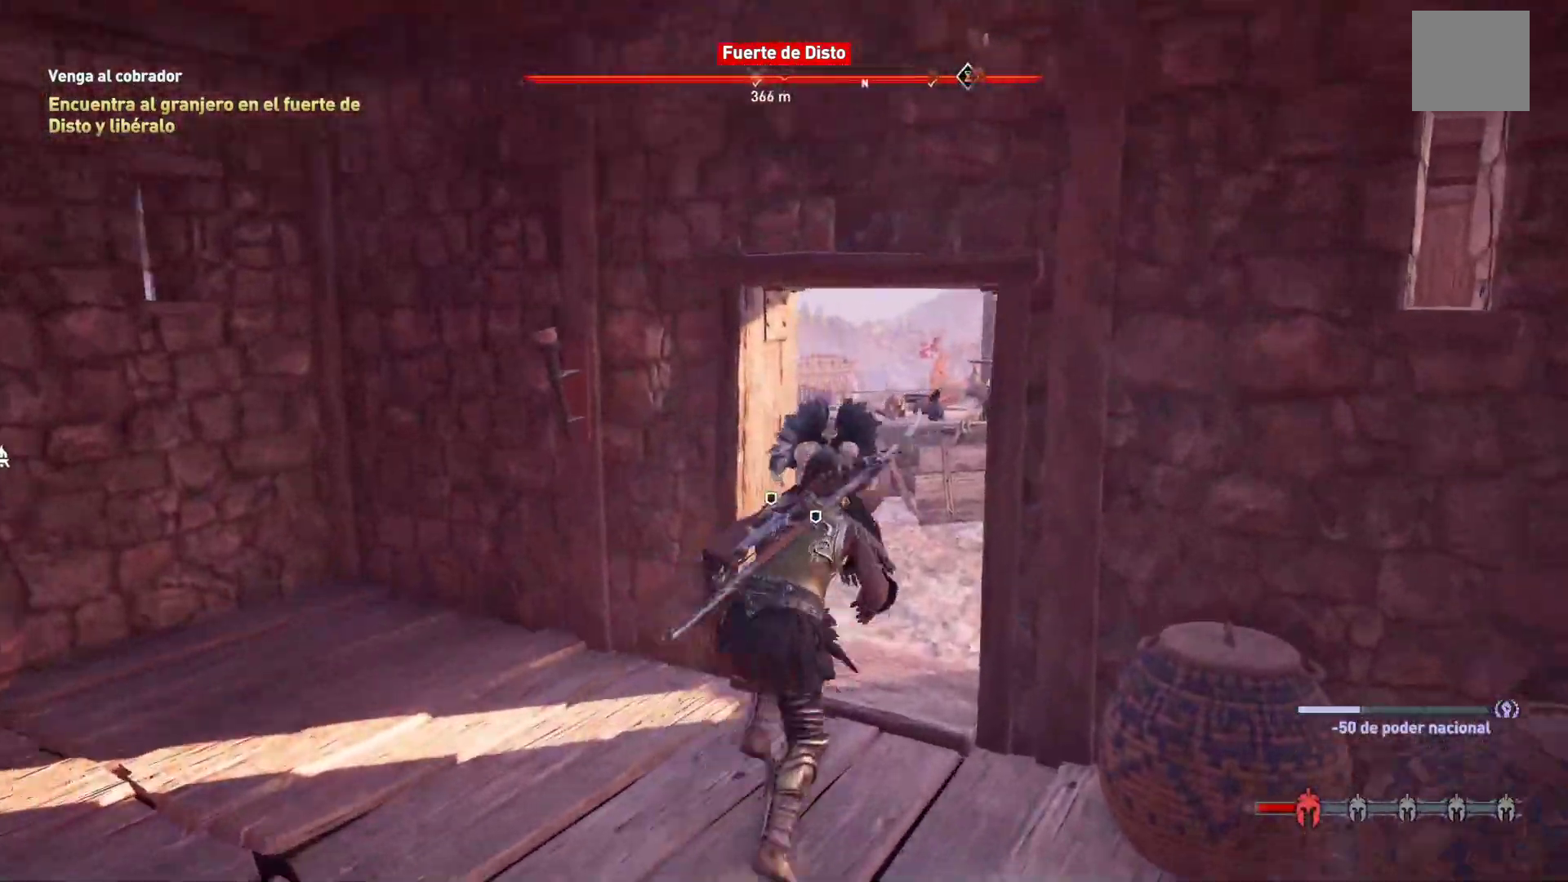
{"buttons": [], "left_stick": "up-right", "right_stick": "down-left", "events": [[167, "right_stick", "left"], [217, "right_stick", "down-left"]]}
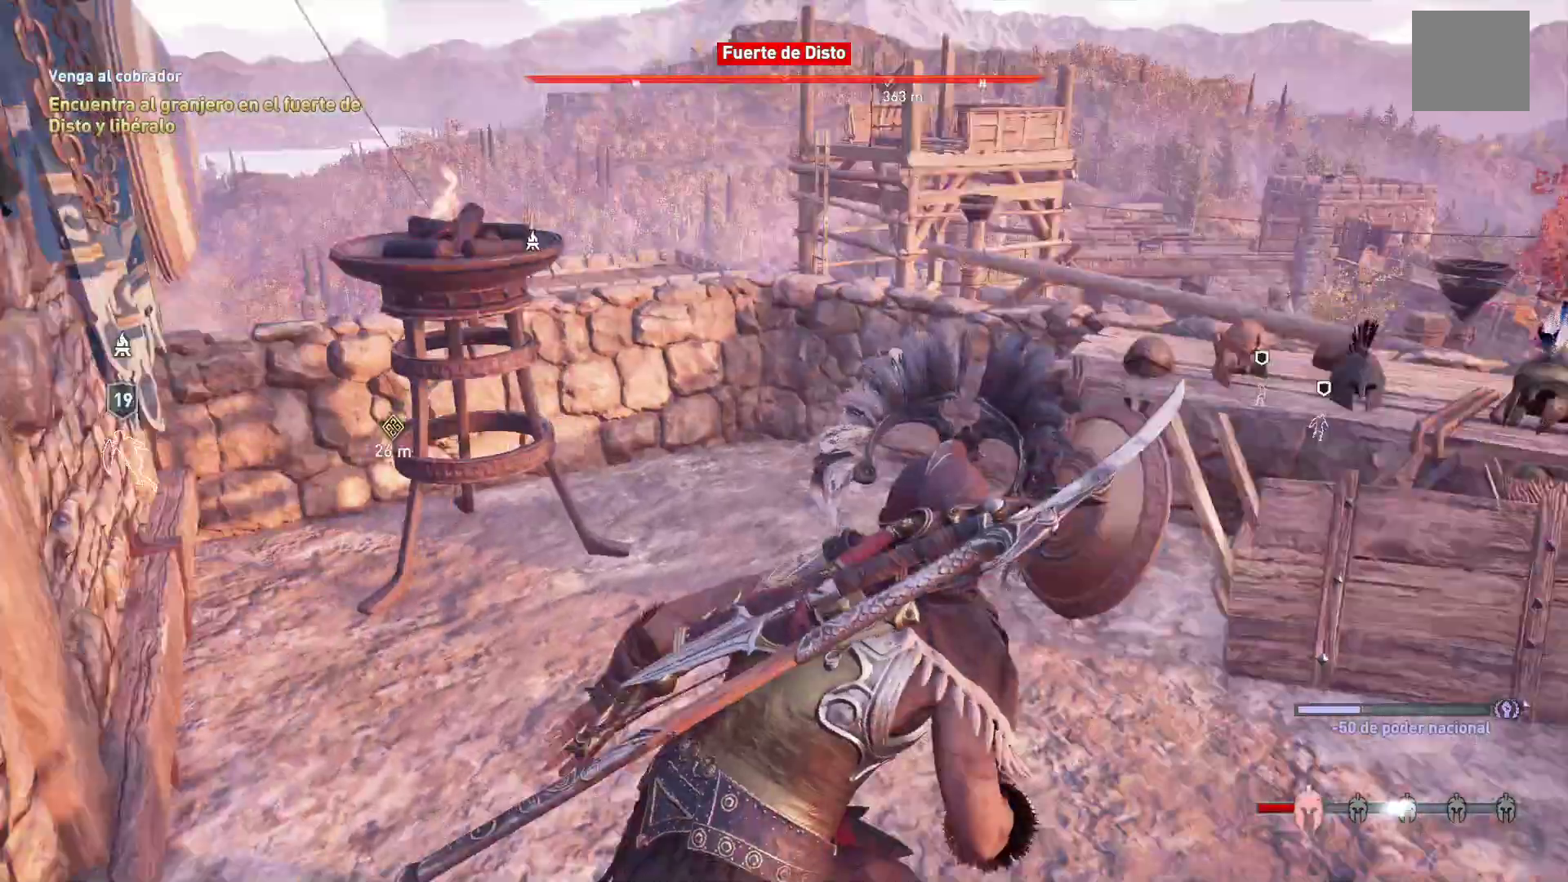
{"buttons": [], "left_stick": "center", "right_stick": "center", "events": [[17, "right_stick", "center"], [83, "left_stick", "center"]]}
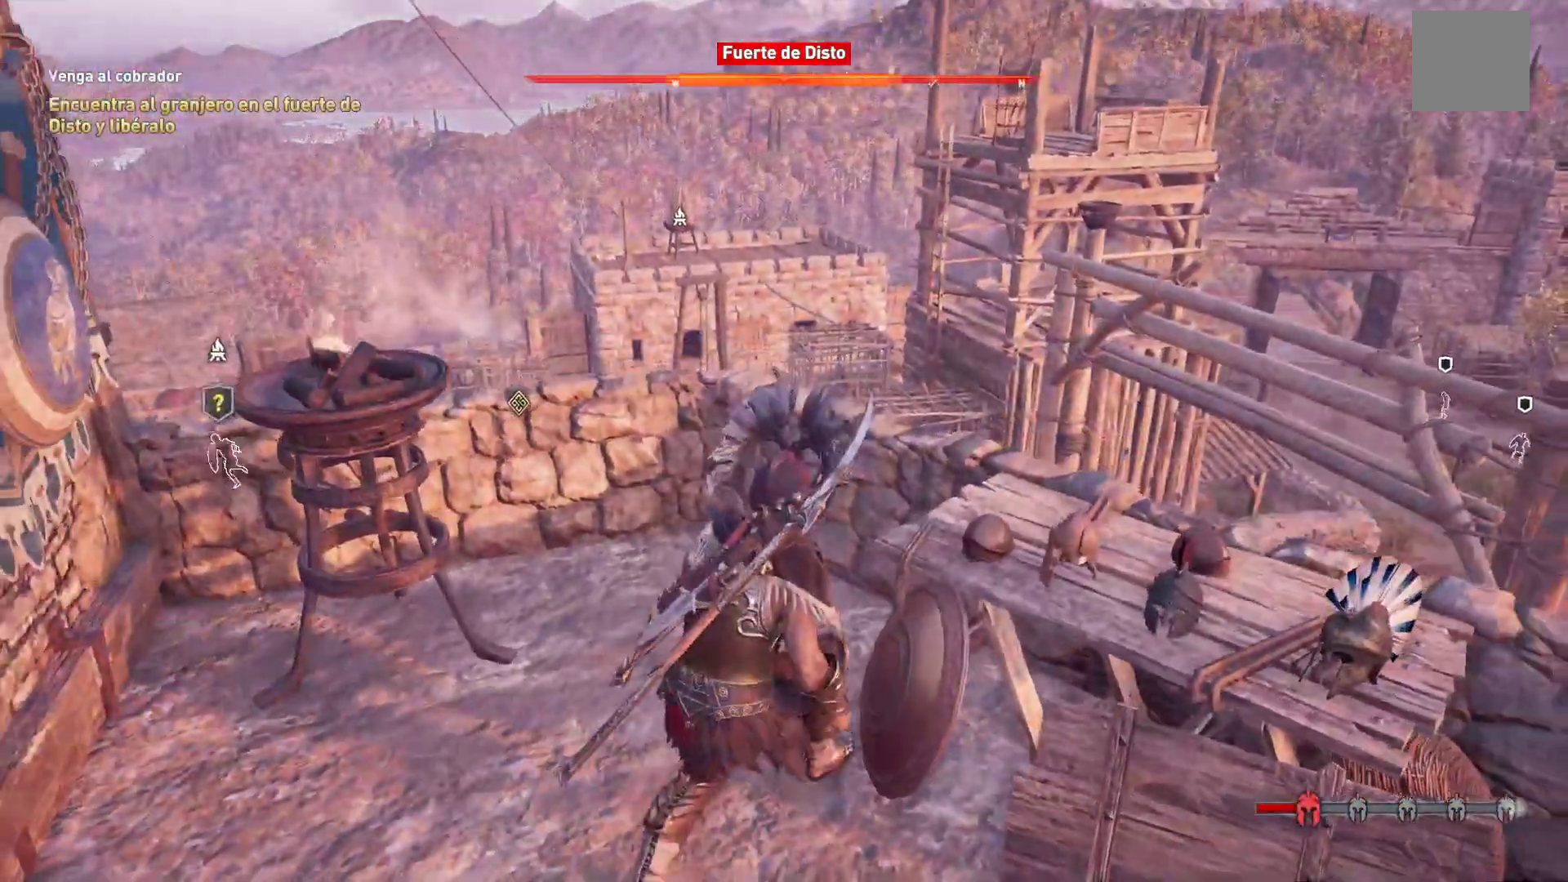
{"buttons": [], "left_stick": "up", "right_stick": "down-left", "events": [[100, "left_stick", "up"], [150, "right_stick", "down-left"]]}
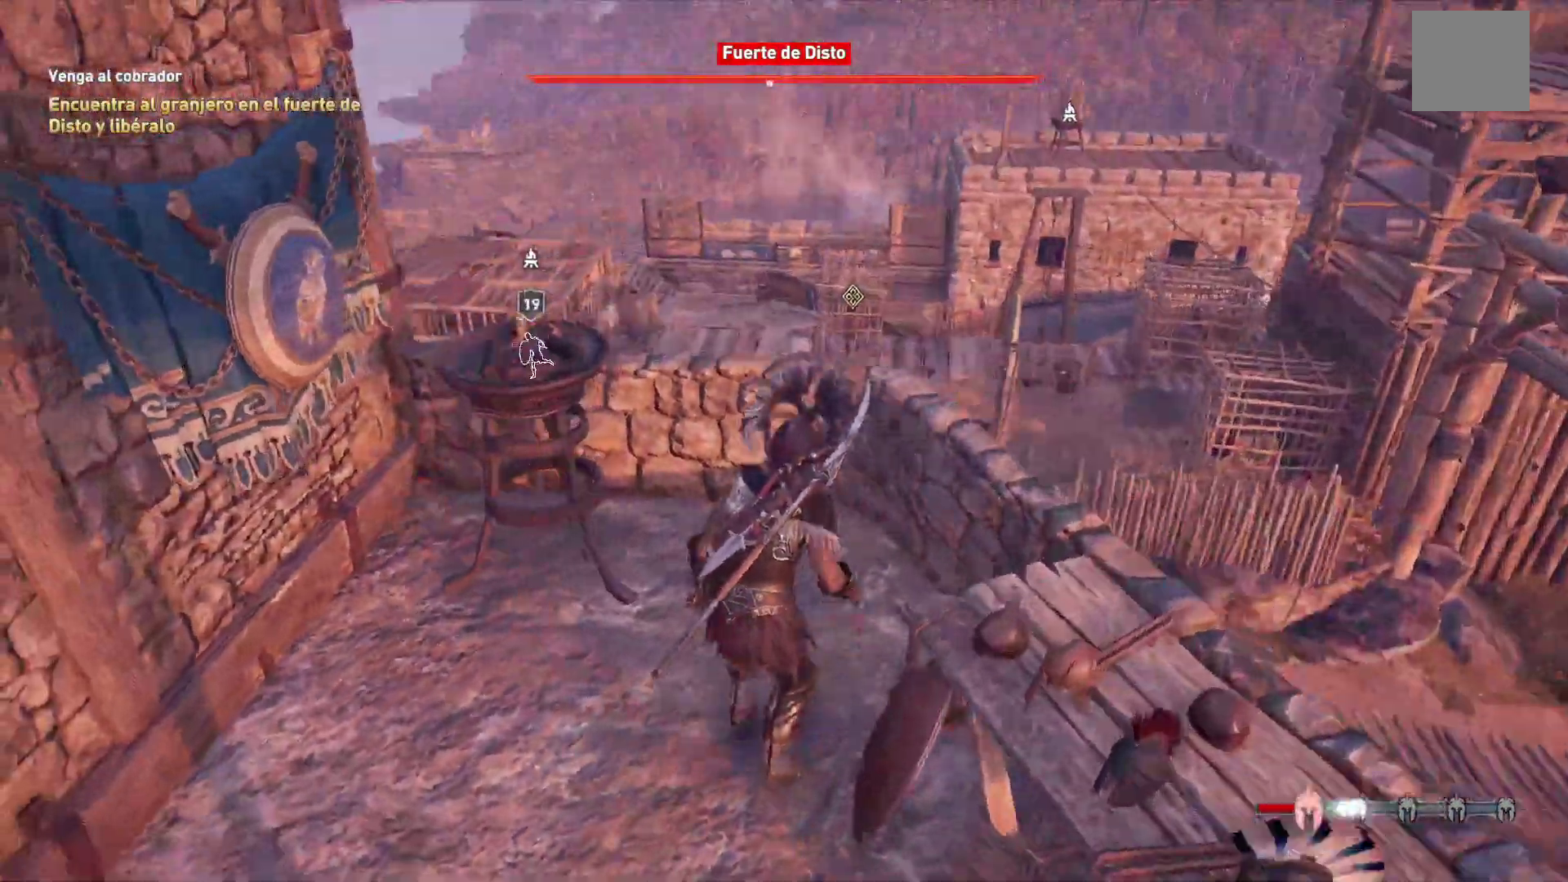
{"buttons": ["A"], "left_stick": "up", "right_stick": "center", "events": [[333, "right_stick", "center"], [500, "A", "down"]]}
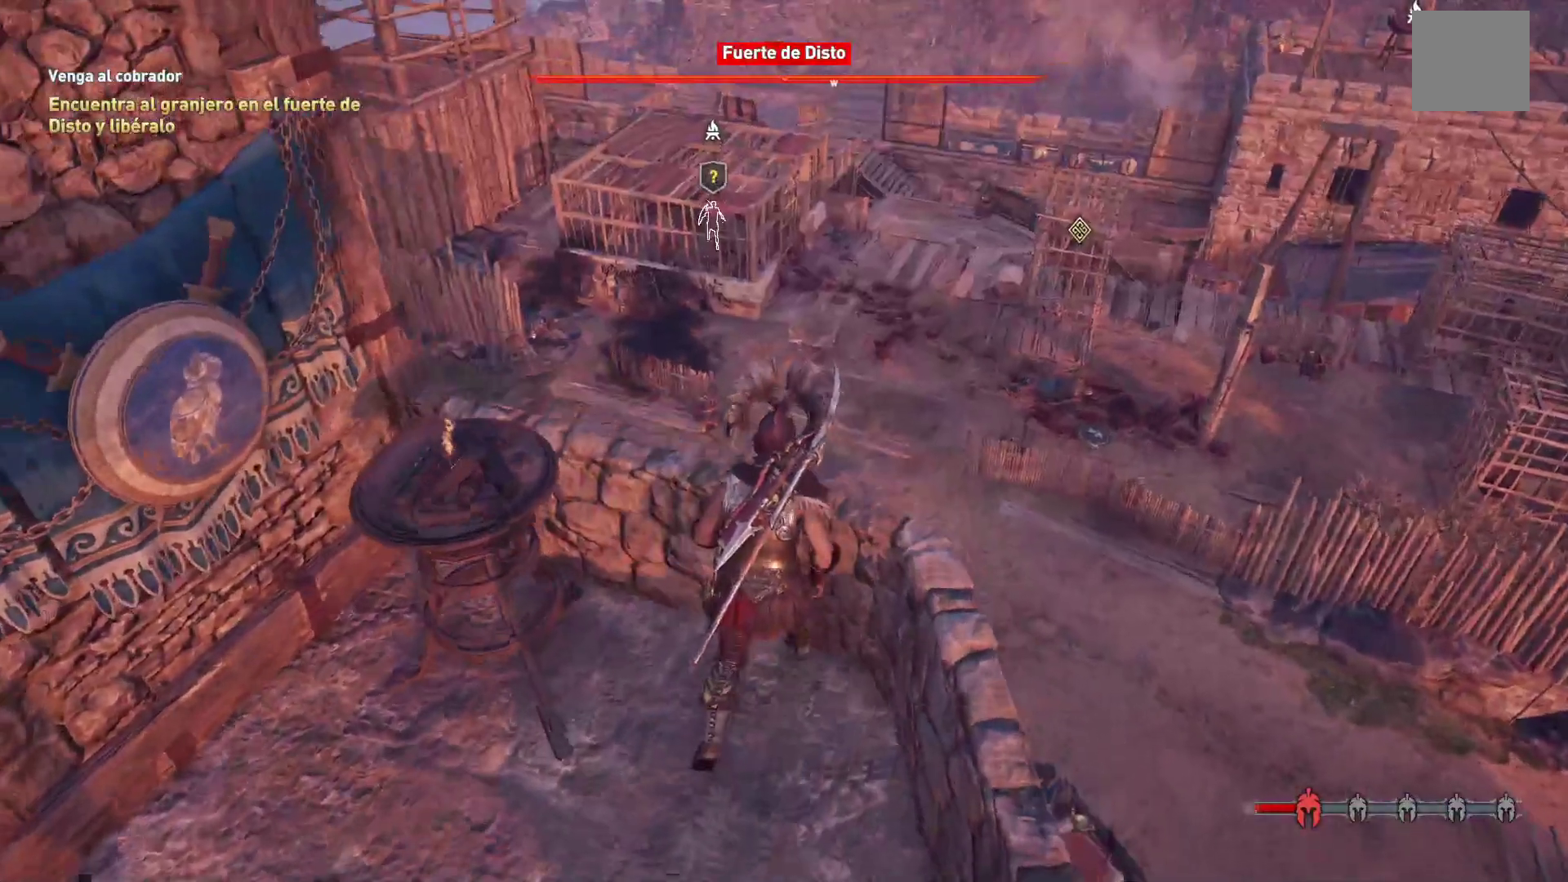
{"buttons": [], "left_stick": "center", "right_stick": "up", "events": [[133, "A", "up"], [367, "left_stick", "center"], [450, "right_stick", "up"]]}
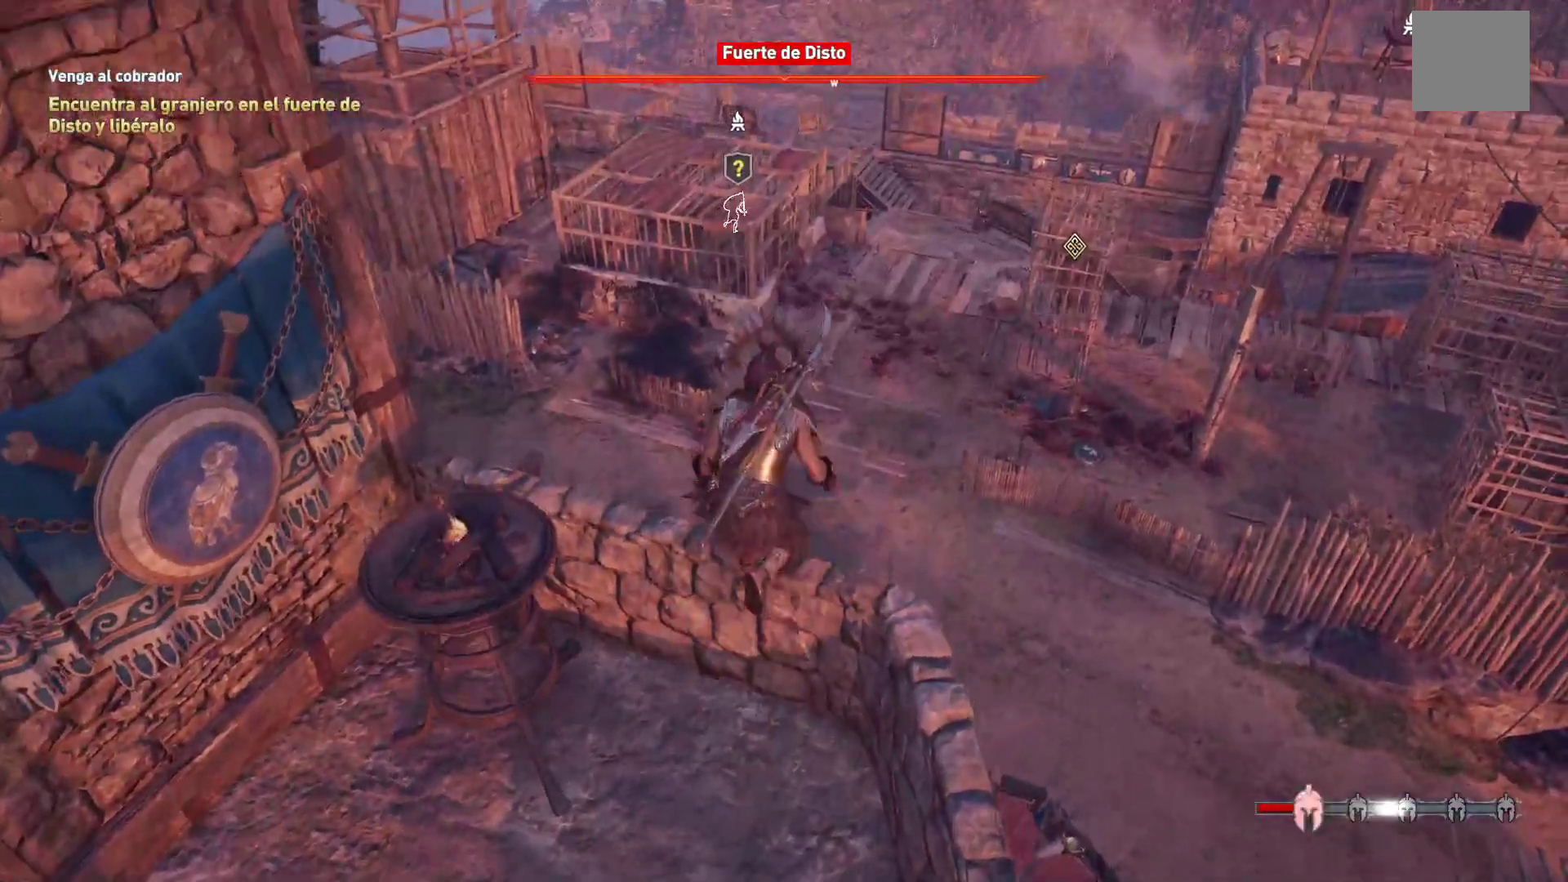
{"buttons": [], "left_stick": "center", "right_stick": "center", "events": [[183, "right_stick", "center"]]}
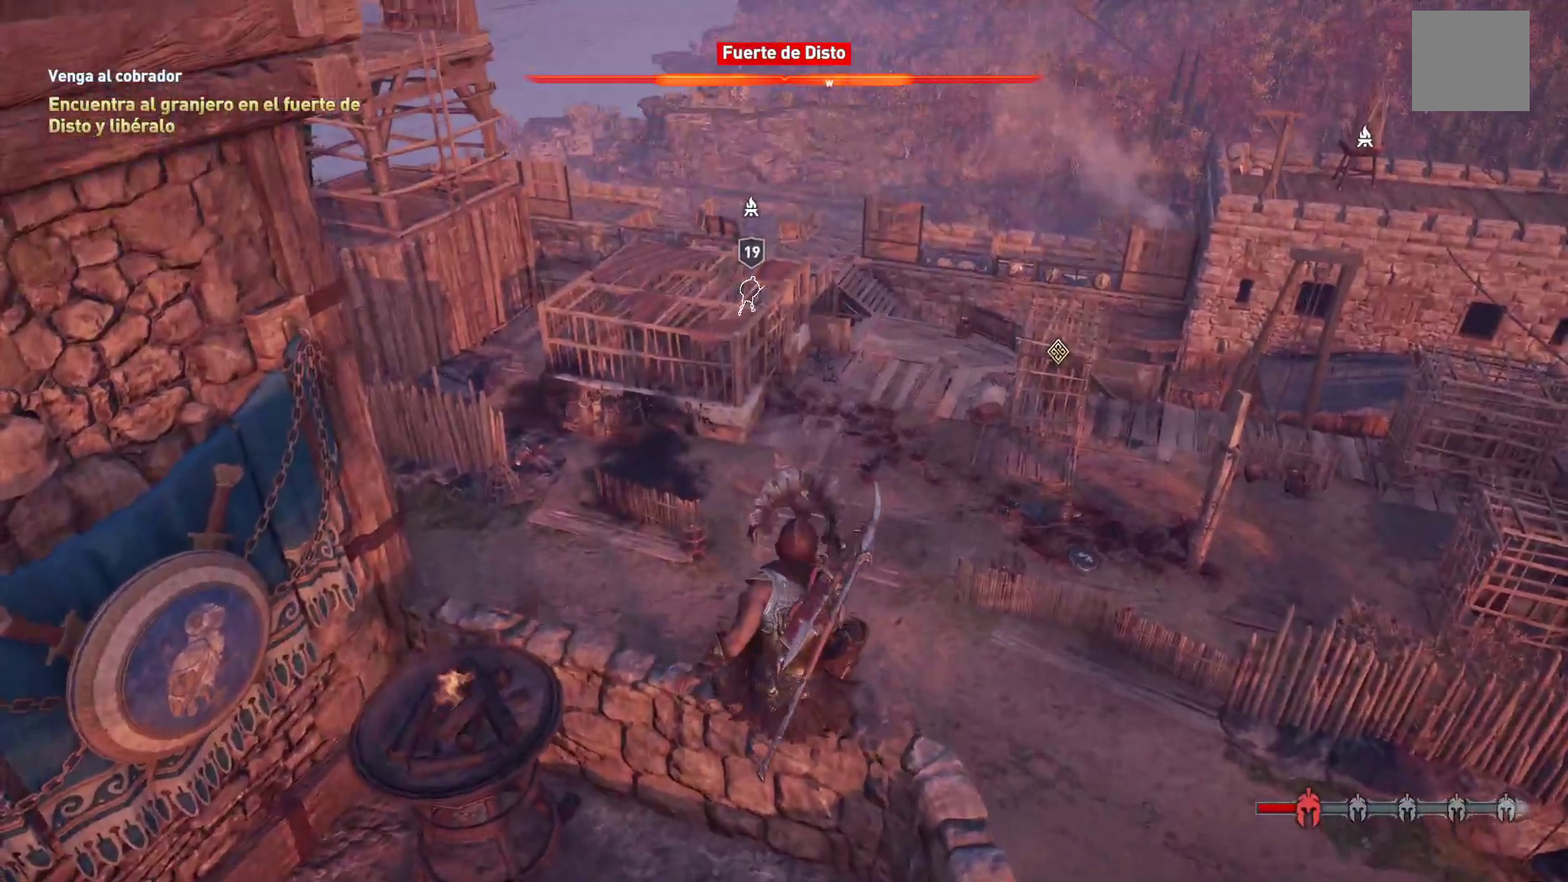
{"buttons": ["L2"], "left_stick": "center", "right_stick": "up", "events": [[417, "L2", "down"], [450, "right_stick", "up"]]}
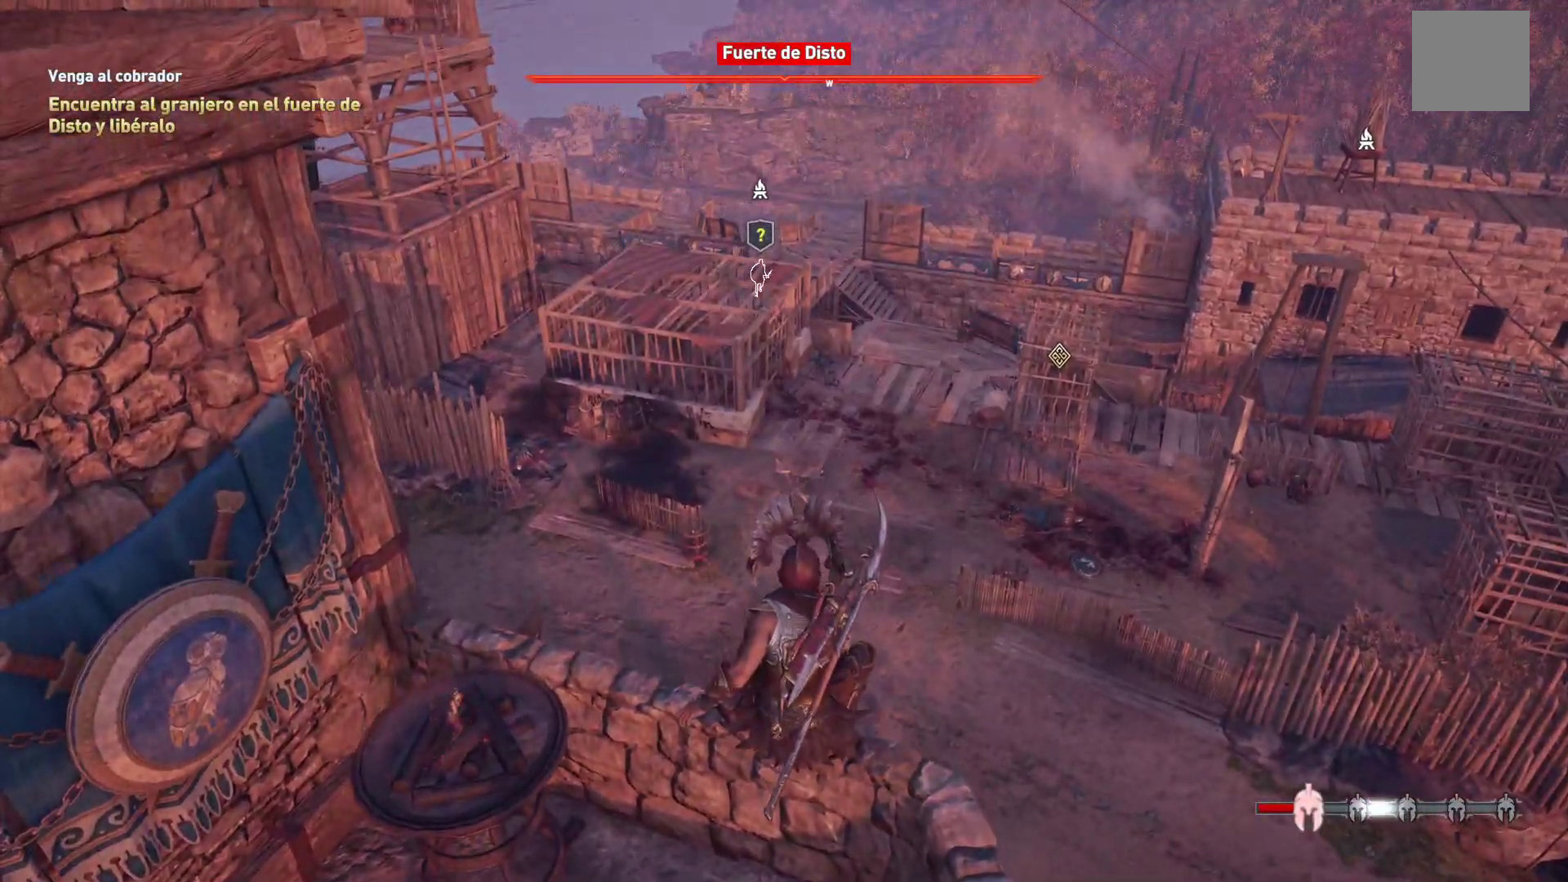
{"buttons": ["L2"], "left_stick": "center", "right_stick": "down", "events": [[317, "right_stick", "center"], [383, "right_stick", "down"]]}
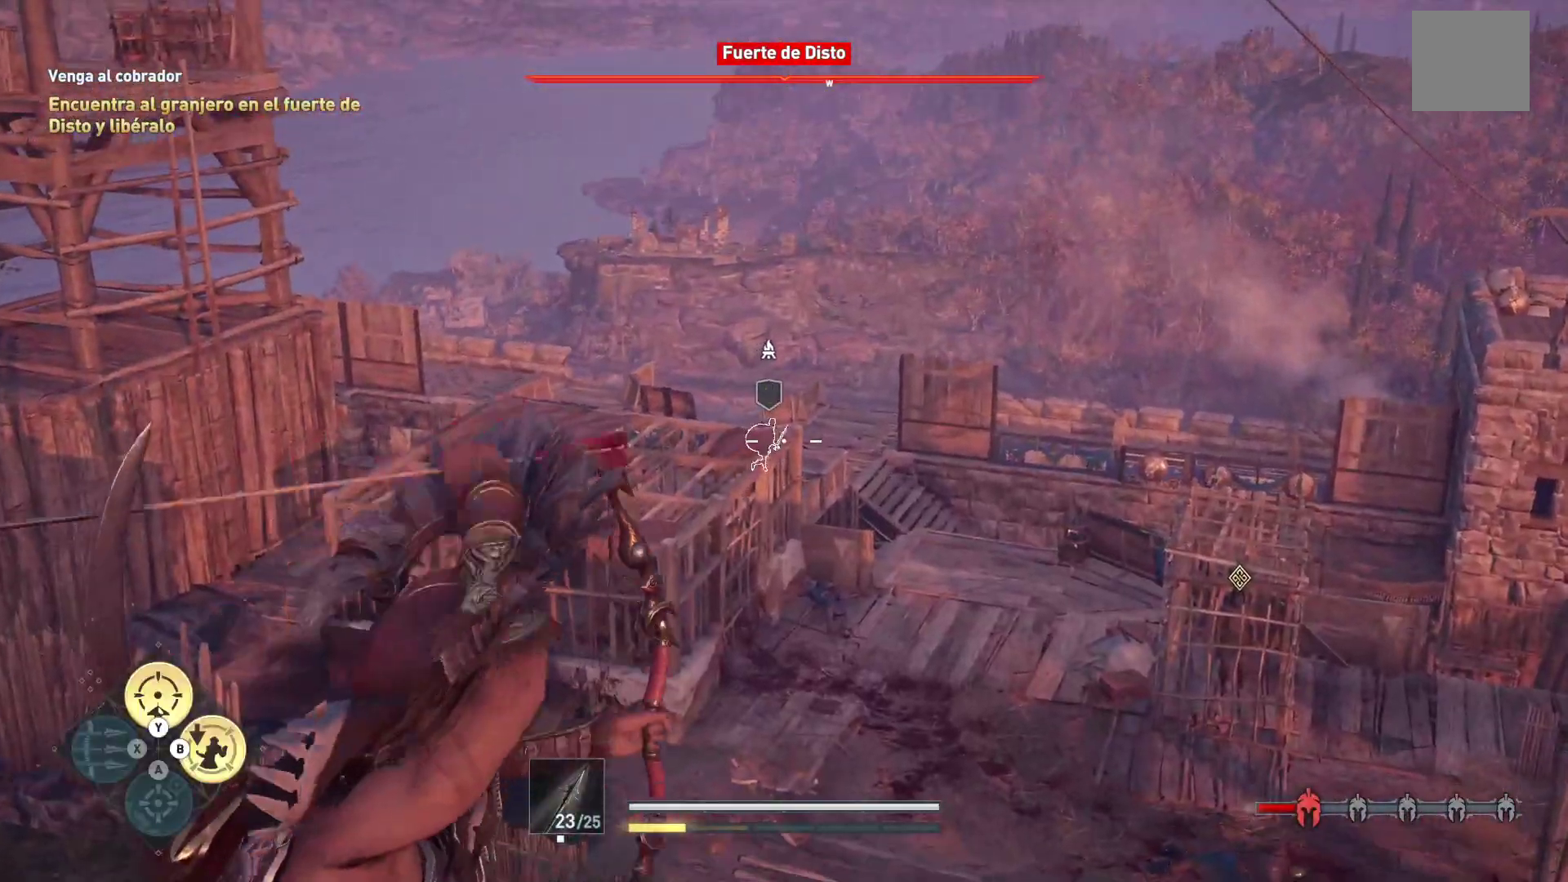
{"buttons": ["L2"], "left_stick": "center", "right_stick": "center", "events": [[17, "right_stick", "right"], [133, "right_stick", "center"], [333, "Y", "down"], [433, "Y", "up"]]}
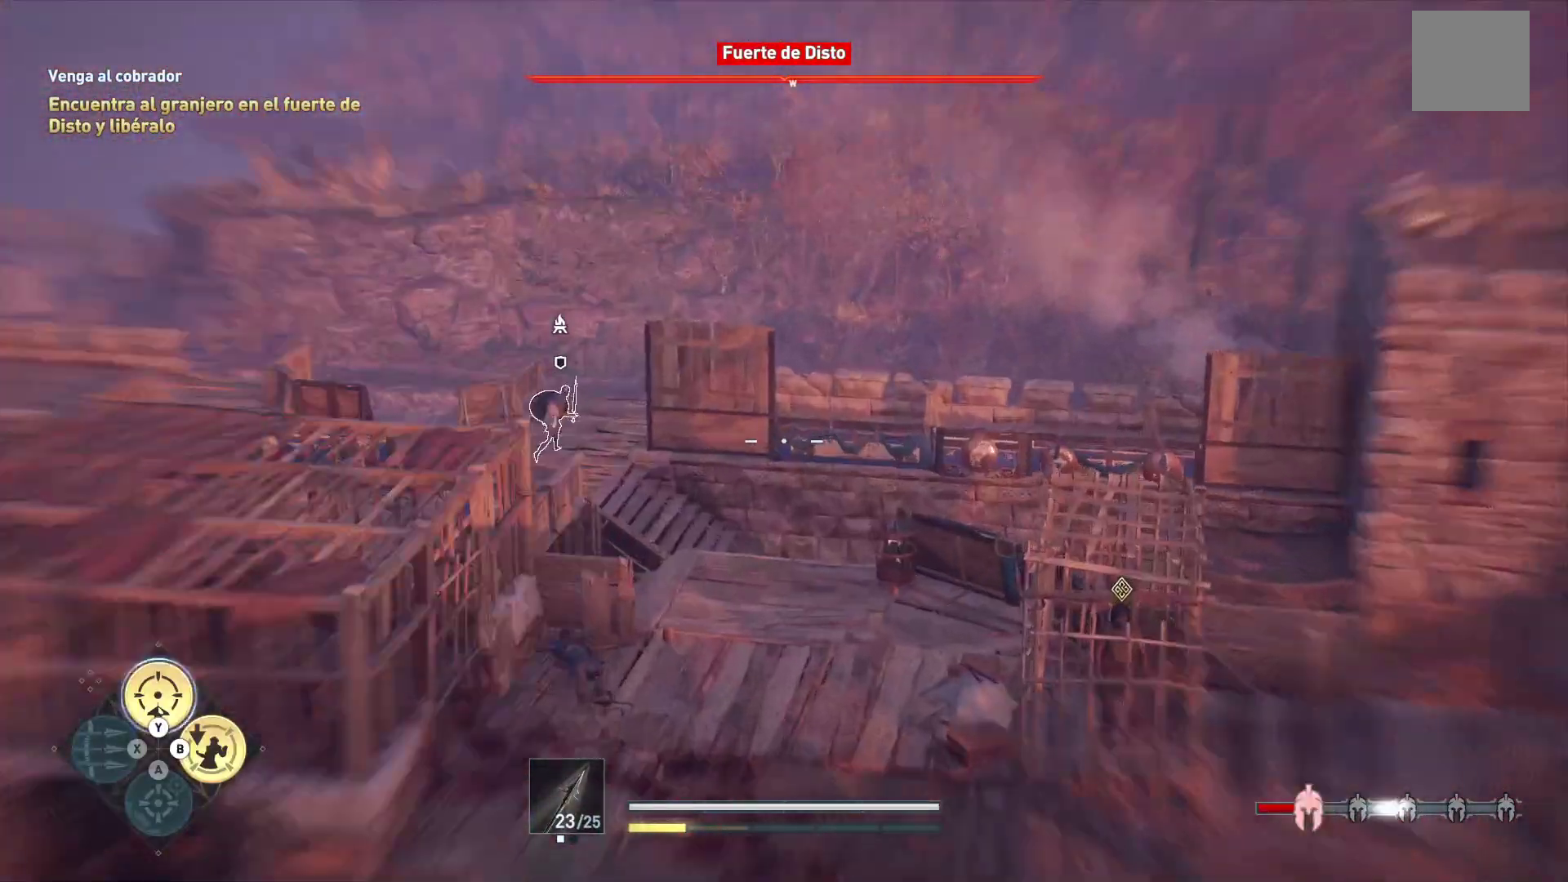
{"buttons": ["L2", "R2"], "left_stick": "center", "right_stick": "center", "events": [[217, "right_stick", "up-right"], [433, "R2", "down"], [433, "right_stick", "center"]]}
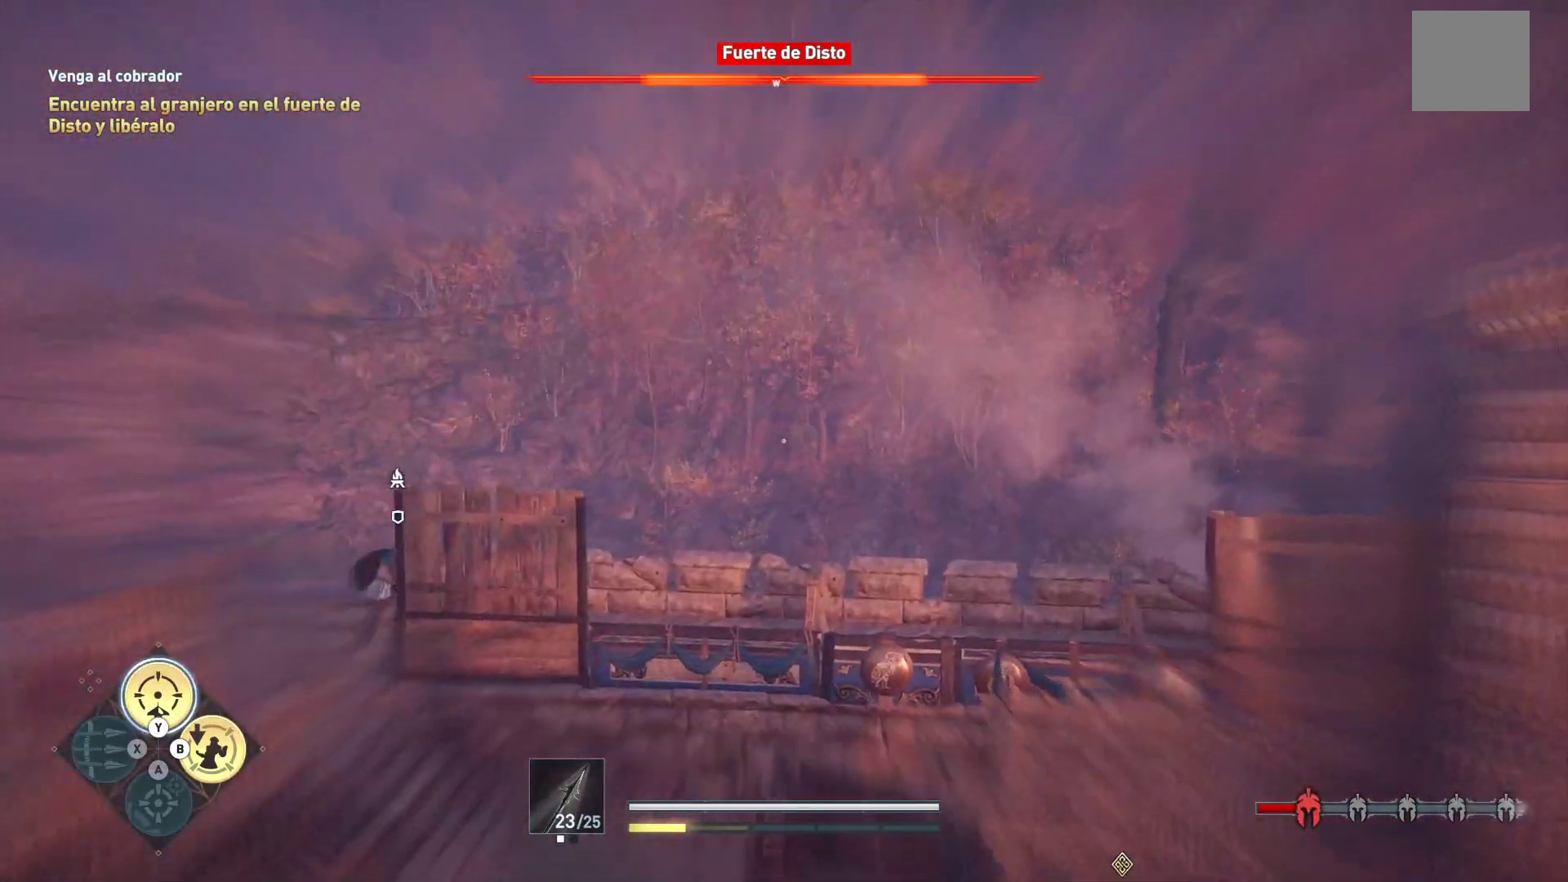
{"buttons": ["L2", "R2"], "left_stick": "center", "right_stick": "center", "events": [[267, "right_stick", "down-right"], [400, "right_stick", "center"]]}
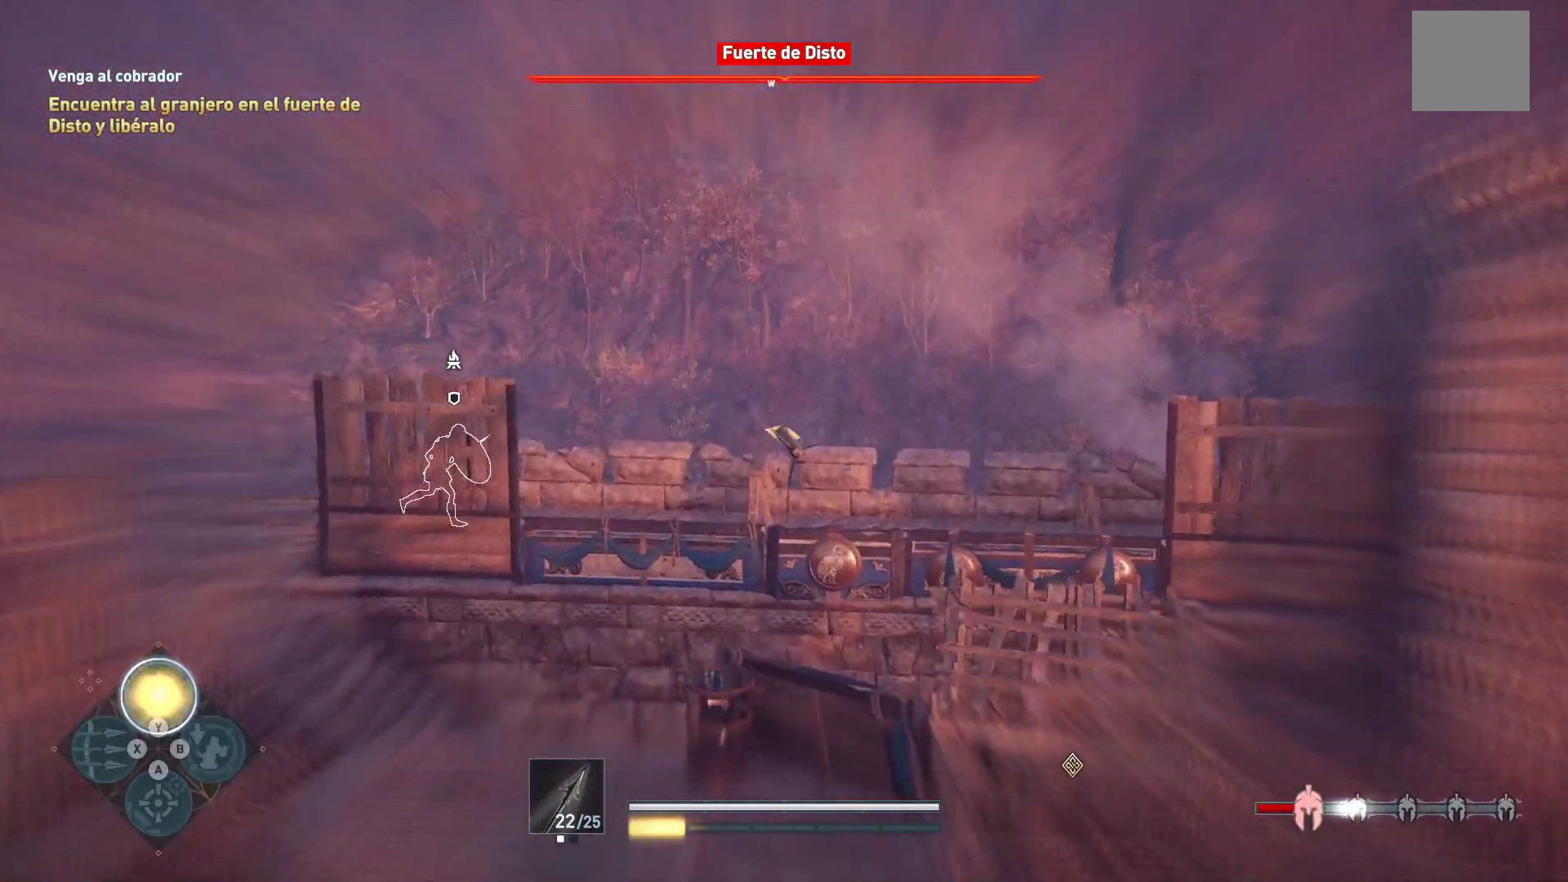
{"buttons": ["L2", "R2"], "left_stick": "center", "right_stick": "center", "events": [[83, "right_stick", "right"], [333, "right_stick", "center"]]}
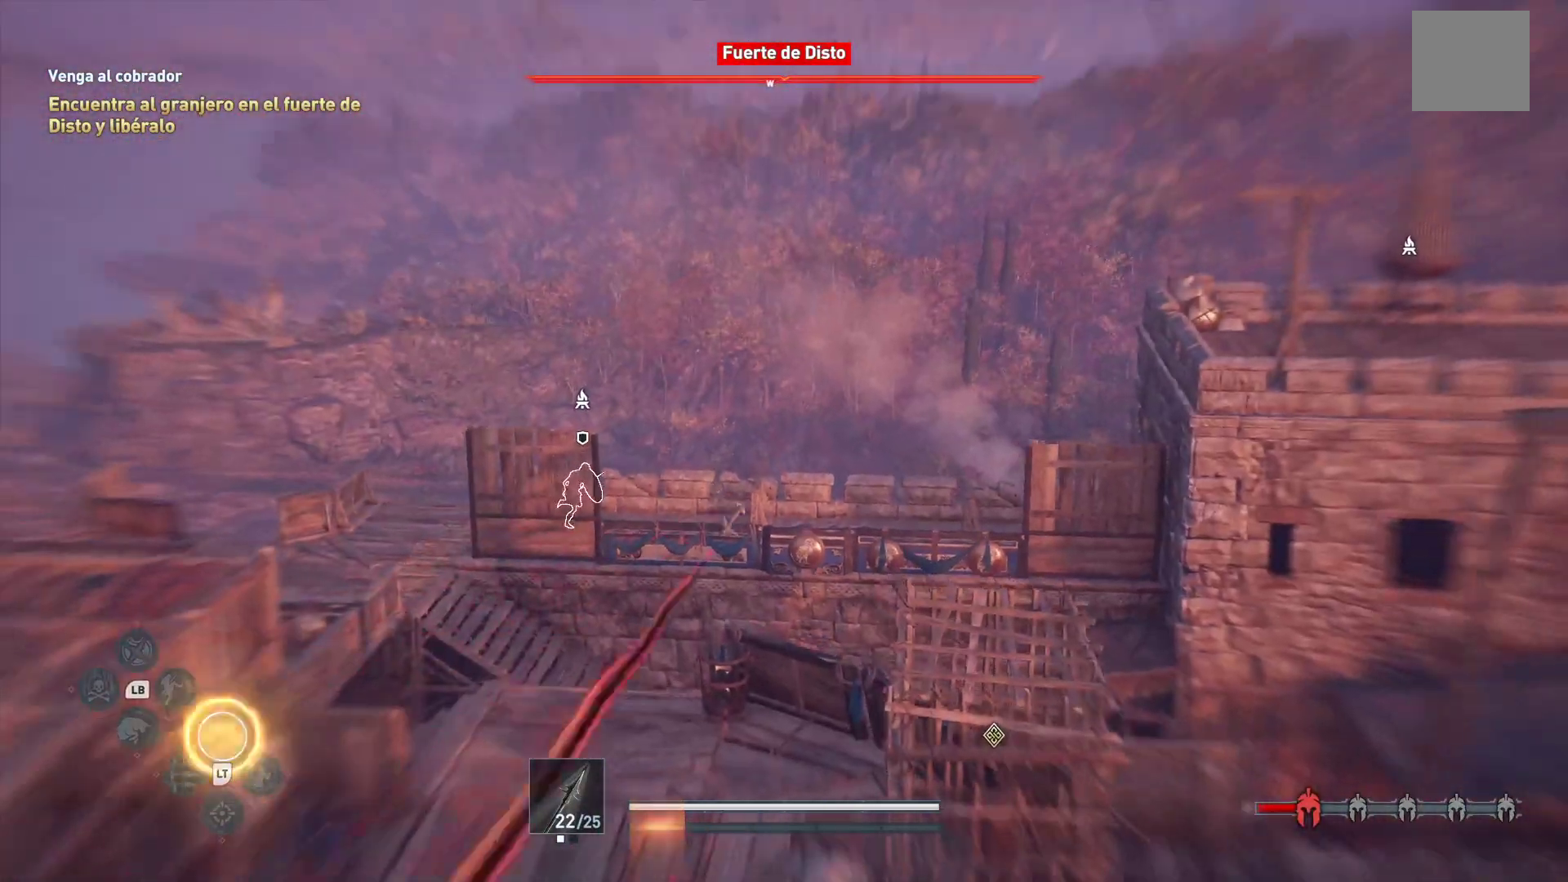
{"buttons": ["L2", "R2"], "left_stick": "center", "right_stick": "center", "events": [[317, "right_stick", "down-left"], [483, "right_stick", "center"]]}
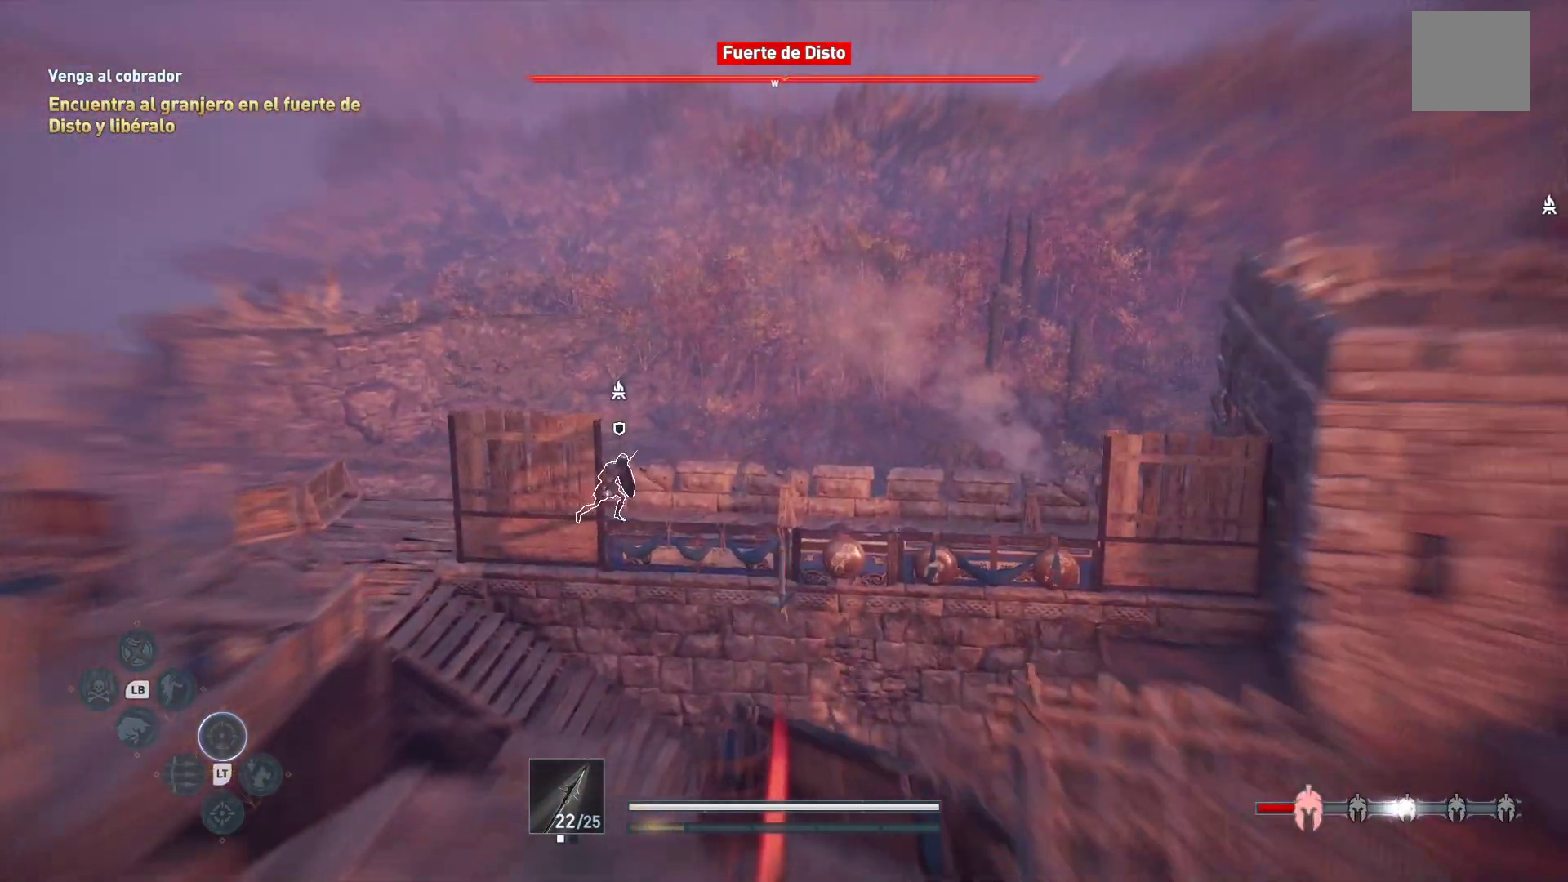
{"buttons": ["L2", "R2"], "left_stick": "center", "right_stick": "center", "events": [[250, "right_stick", "down-left"], [450, "right_stick", "center"]]}
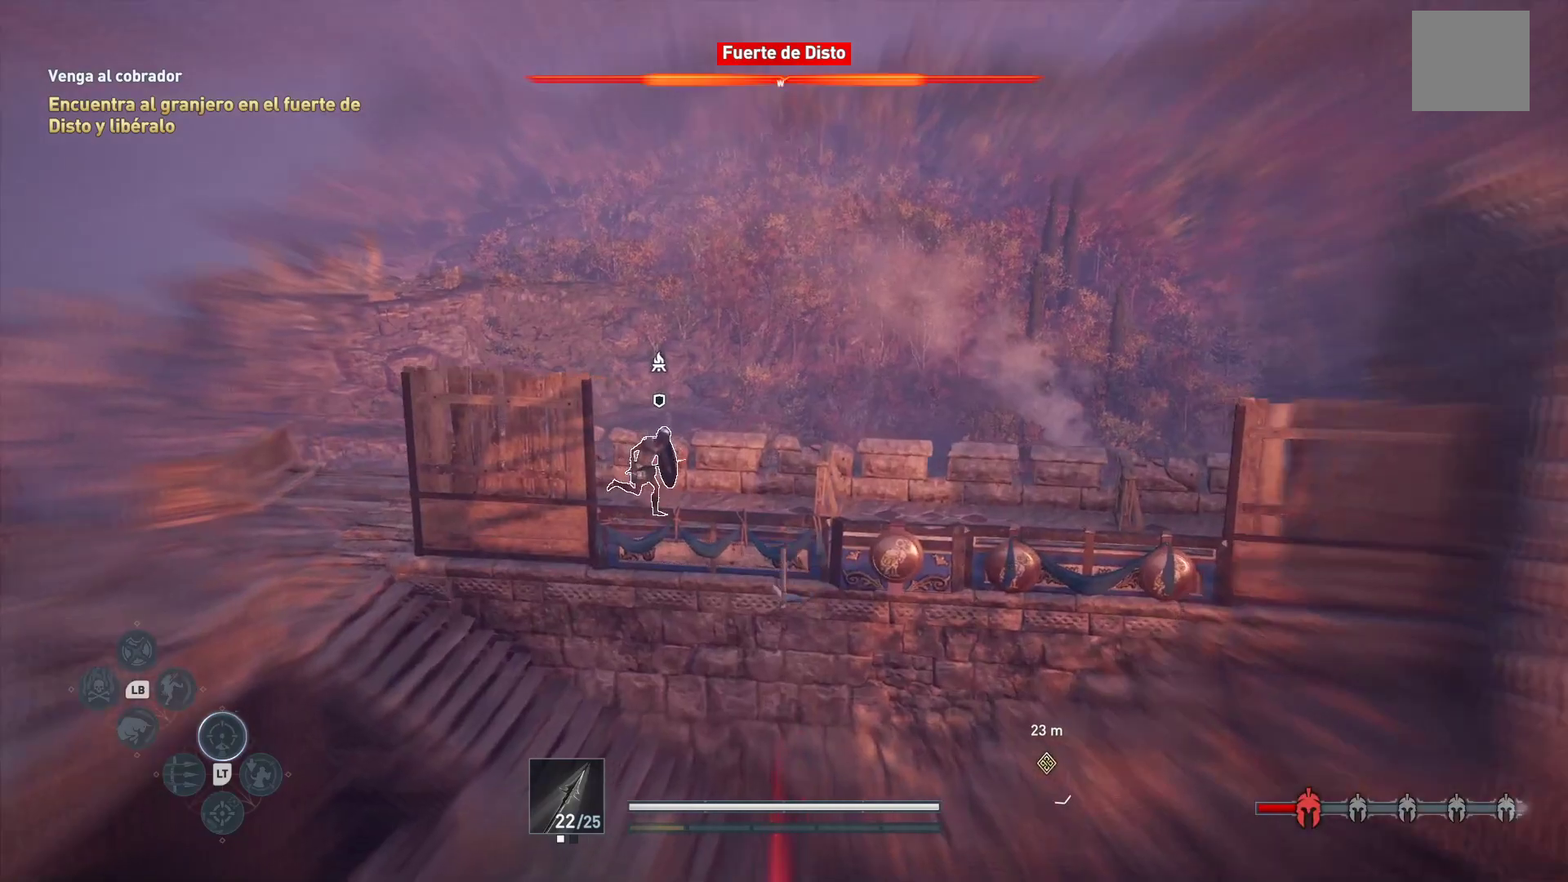
{"buttons": ["L2", "R2"], "left_stick": "center", "right_stick": "center", "events": [[233, "right_stick", "left"], [417, "right_stick", "center"]]}
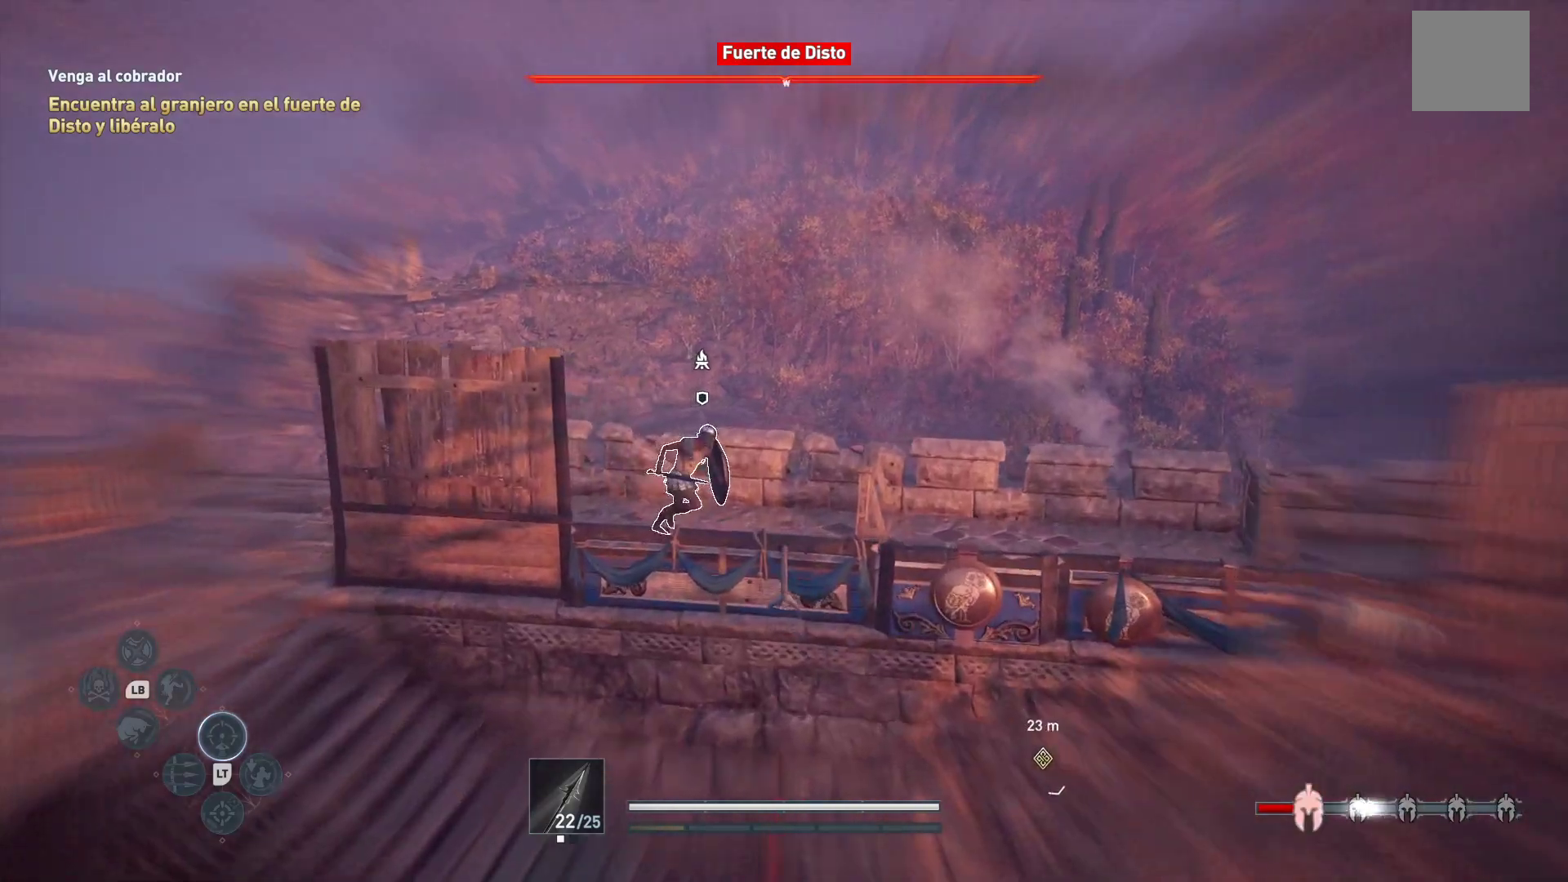
{"buttons": ["L2", "R2"], "left_stick": "center", "right_stick": "center", "events": [[267, "right_stick", "up"], [433, "right_stick", "center"]]}
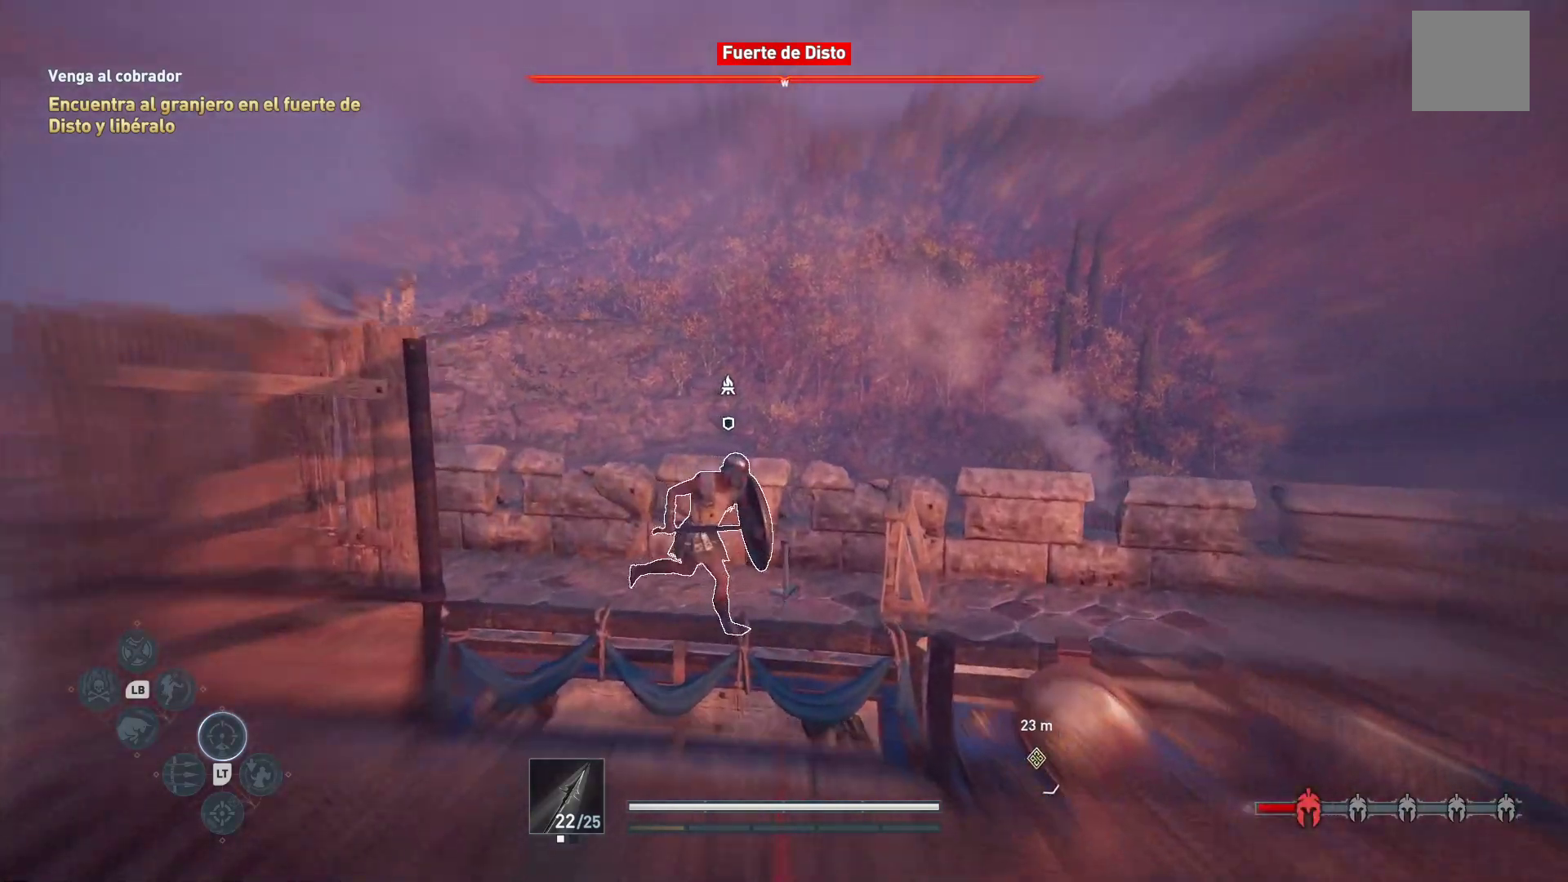
{"buttons": ["L2", "R2"], "left_stick": "center", "right_stick": "right", "events": [[100, "right_stick", "right"], [350, "right_stick", "center"], [467, "right_stick", "right"]]}
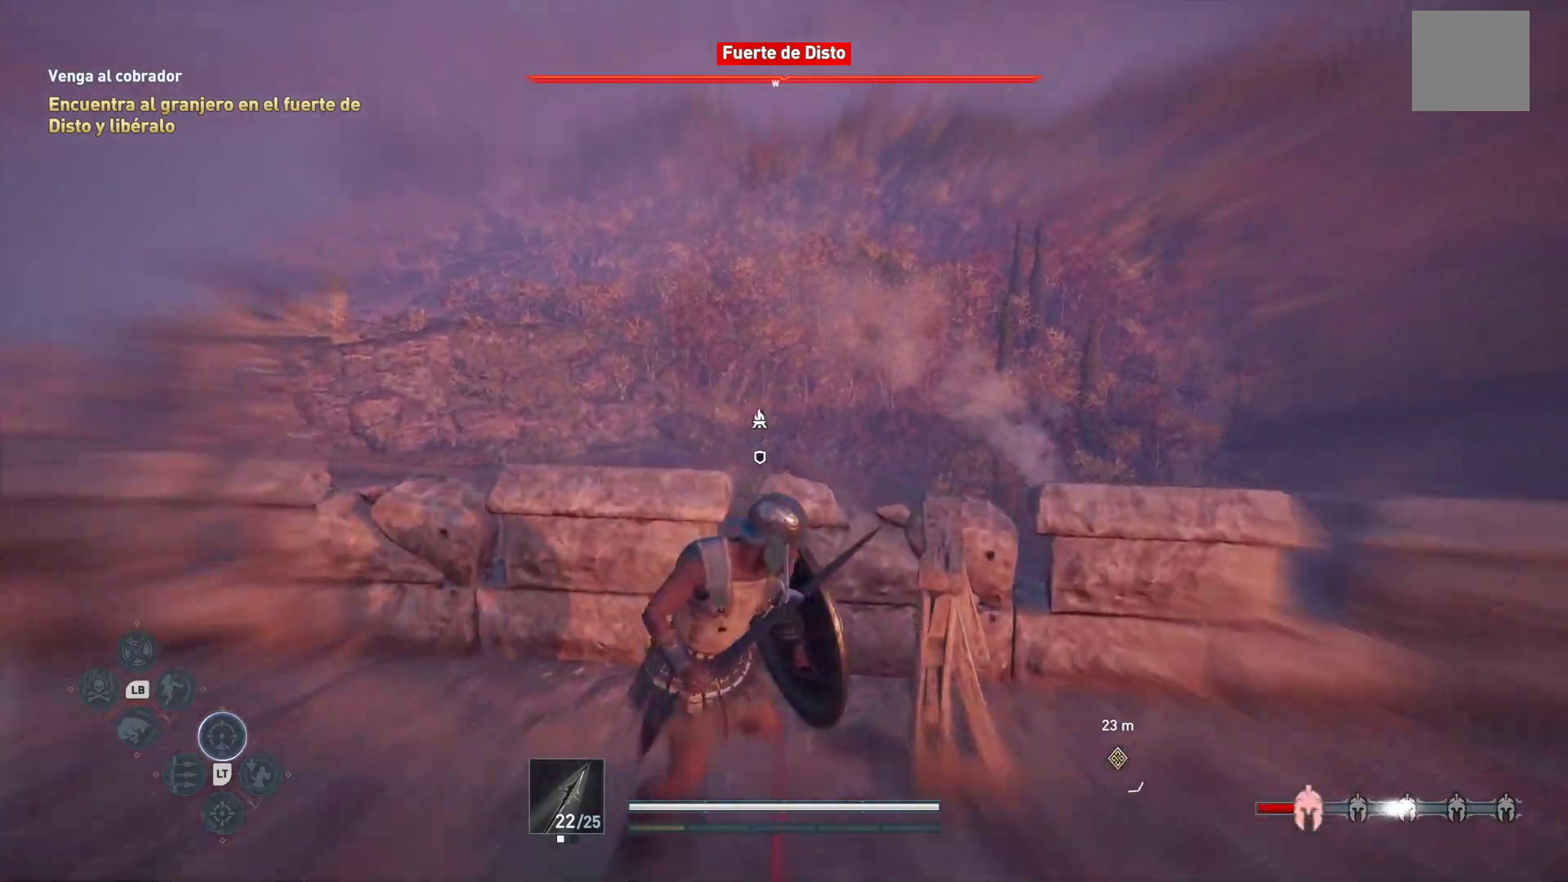
{"buttons": ["L2", "R2"], "left_stick": "down", "right_stick": "down-right", "events": [[100, "right_stick", "down-right"], [417, "left_stick", "down"]]}